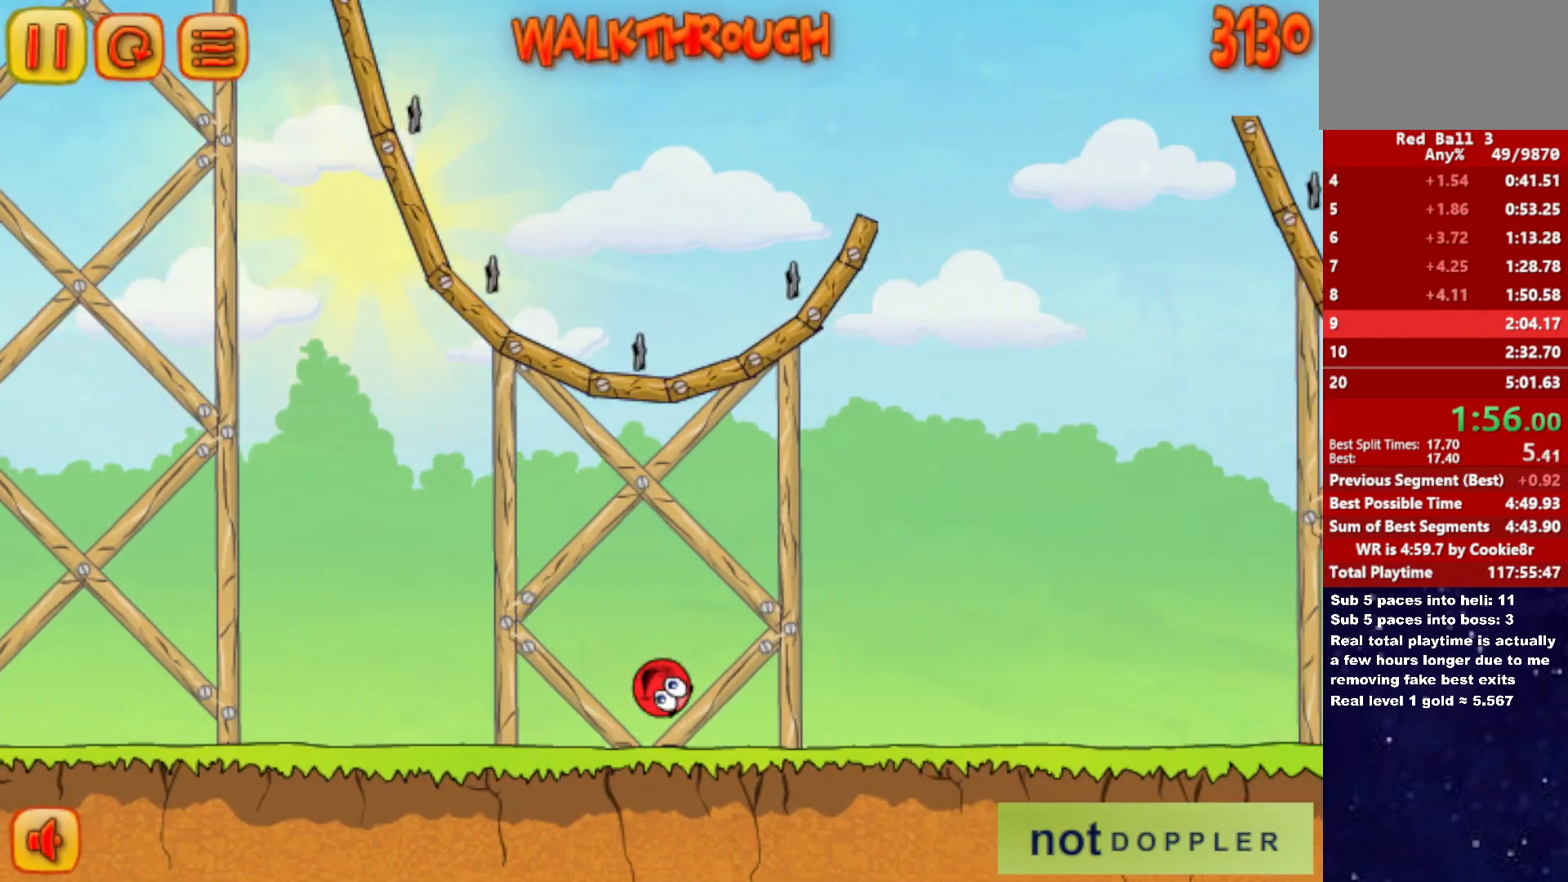
Gameplay with keyboard; each line is a JSON object with the keys held at the frame after it. "events" lists presses ("down") and releases ("up") of "down", "left", "p", "r", "right" and "up" between this image and that frame as [ms after this image, input, new state], when the widget could be followed in between. No other keys are recorded. Mouse input is not recorded.
{"keys": ["right", "up"], "events": []}
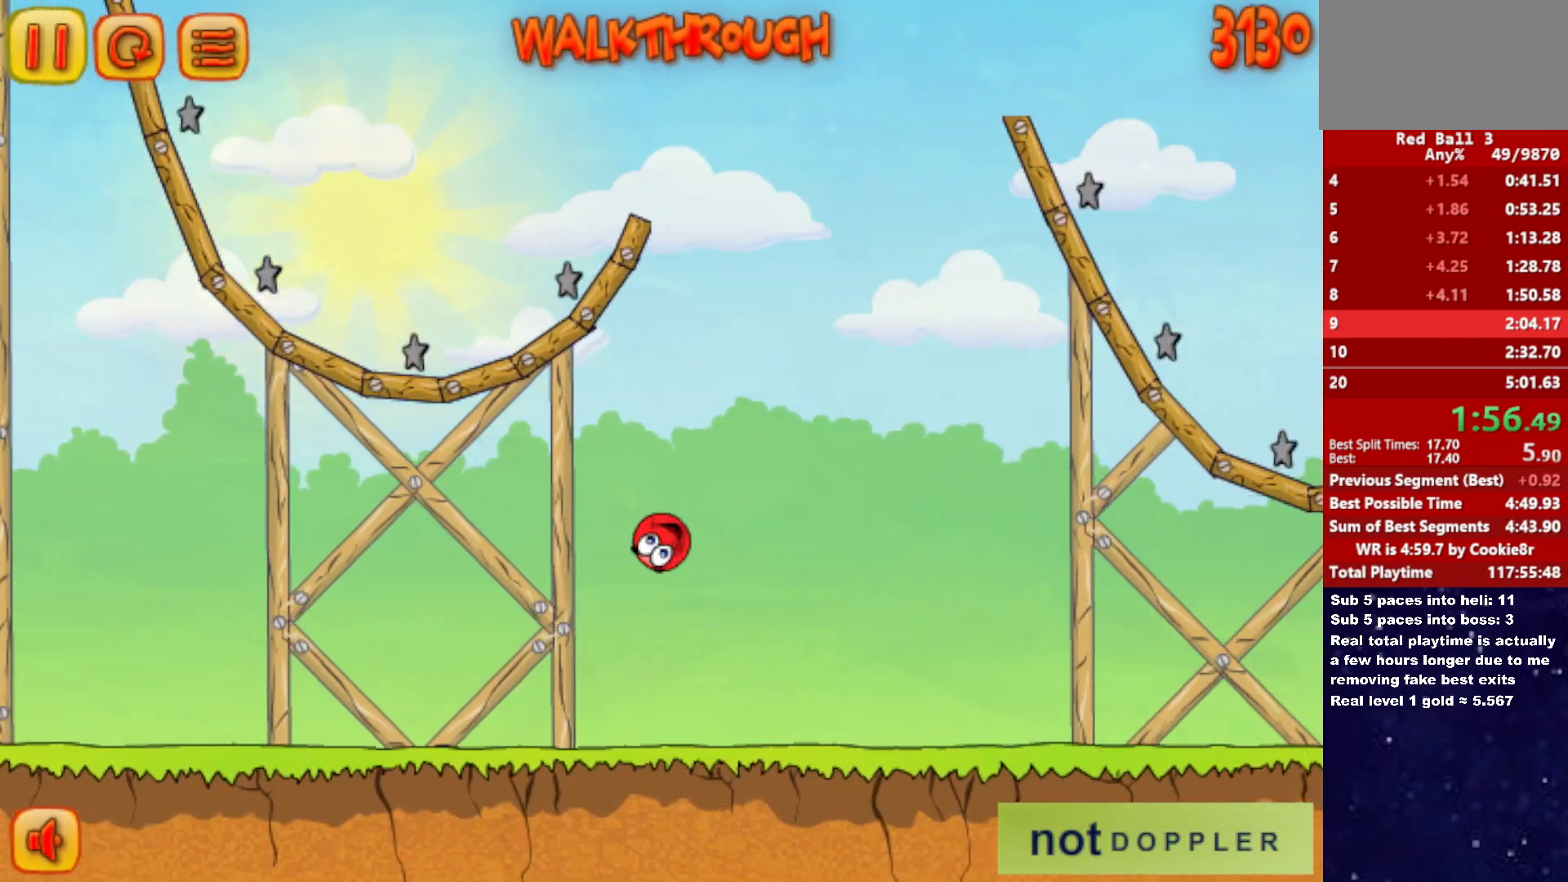
{"keys": ["right"], "events": [[200, "up", "up"]]}
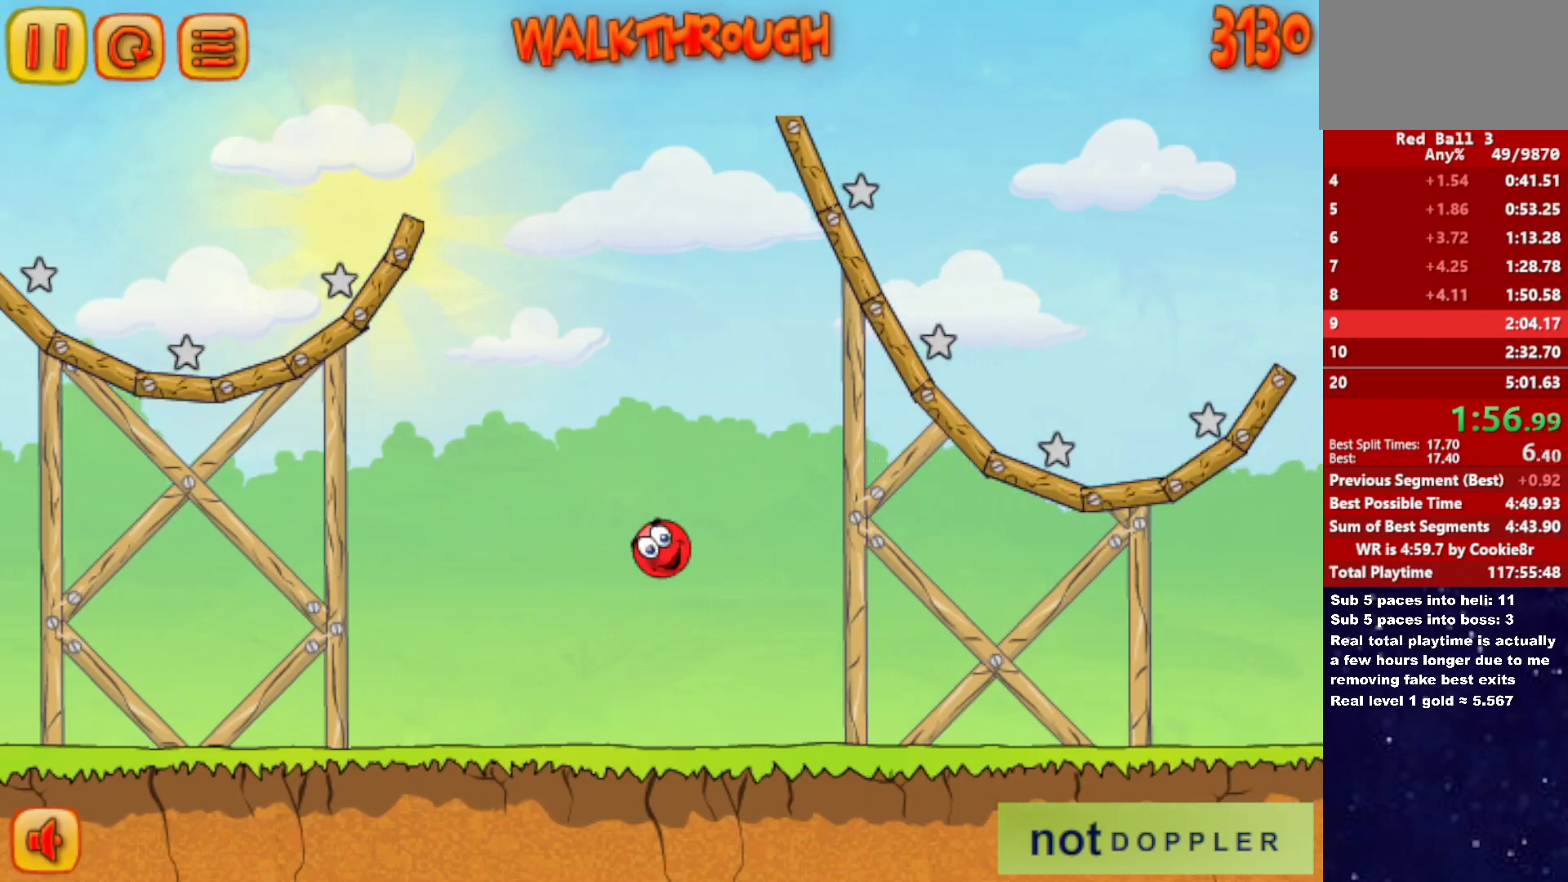
{"keys": ["right", "up"], "events": [[450, "up", "down"]]}
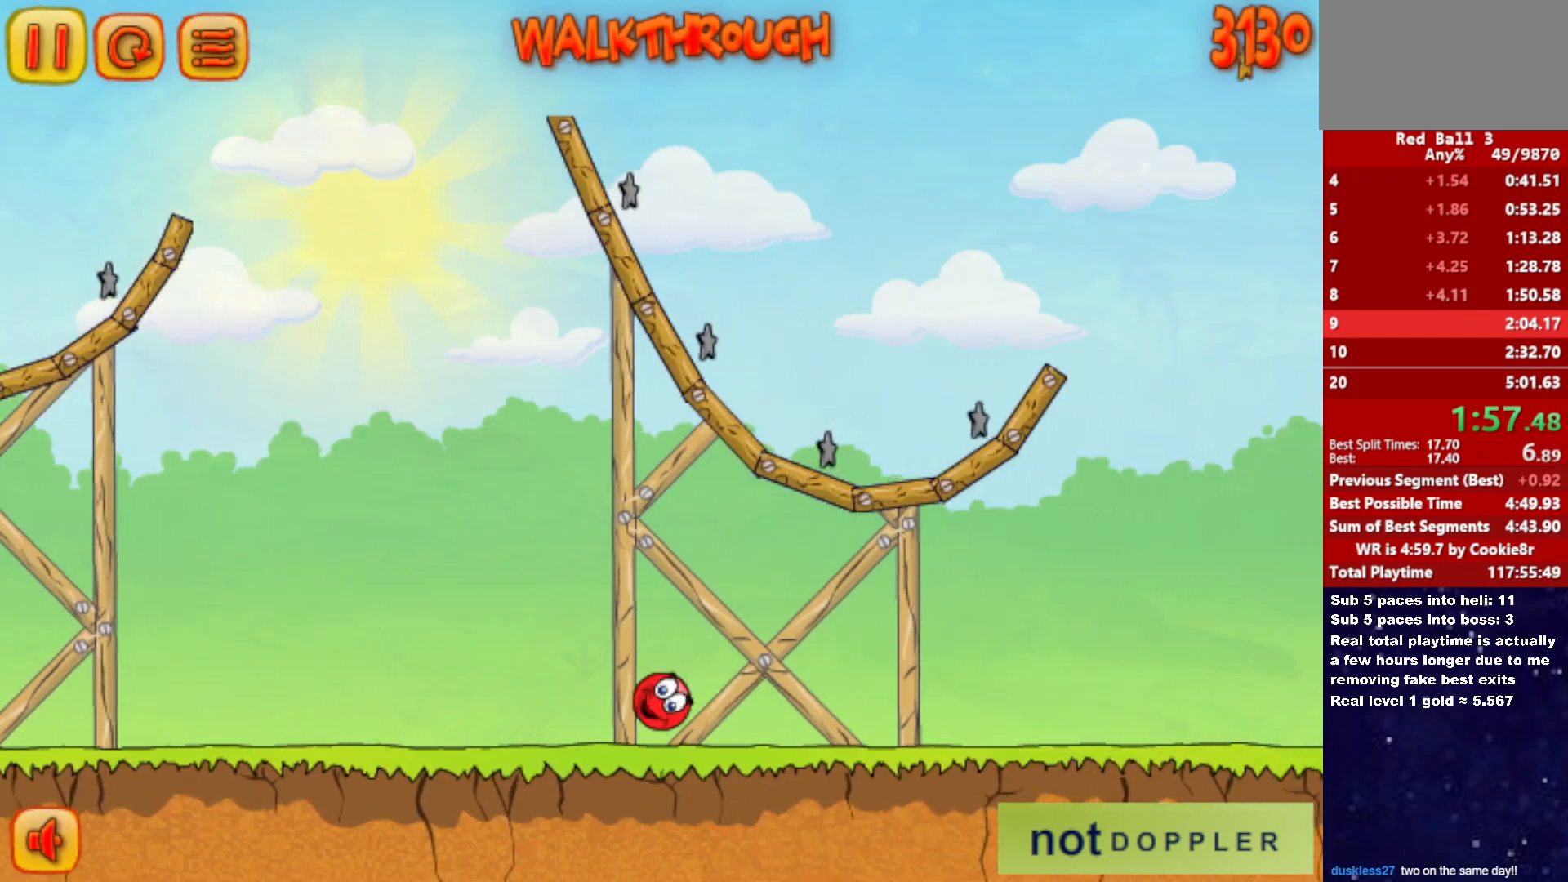
{"keys": ["right", "up"], "events": []}
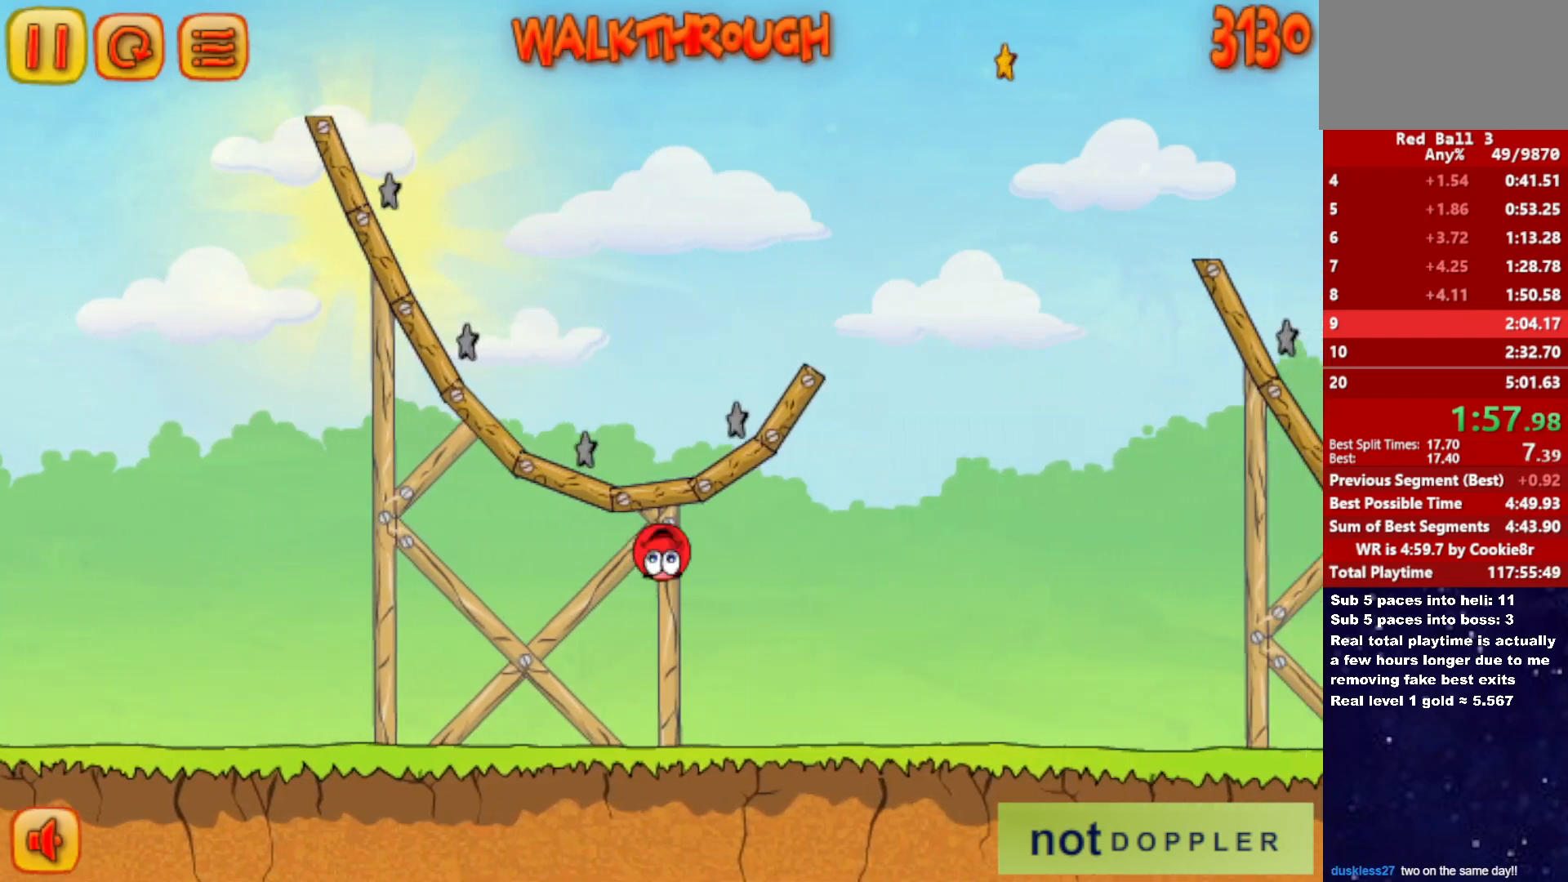
{"keys": ["right", "up"], "events": []}
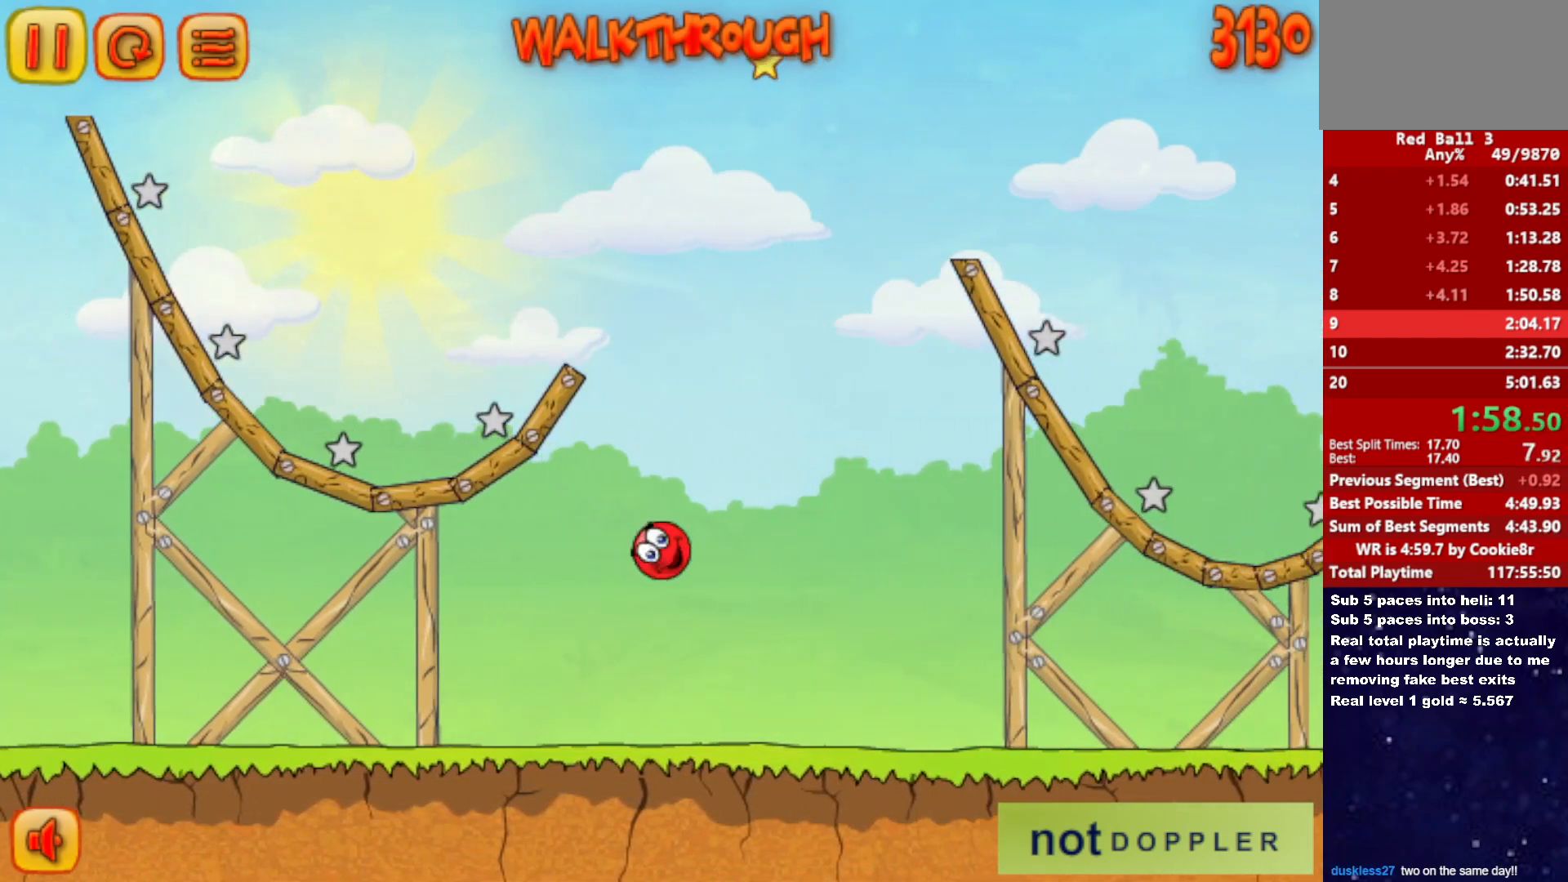
{"keys": ["right"], "events": [[183, "up", "up"]]}
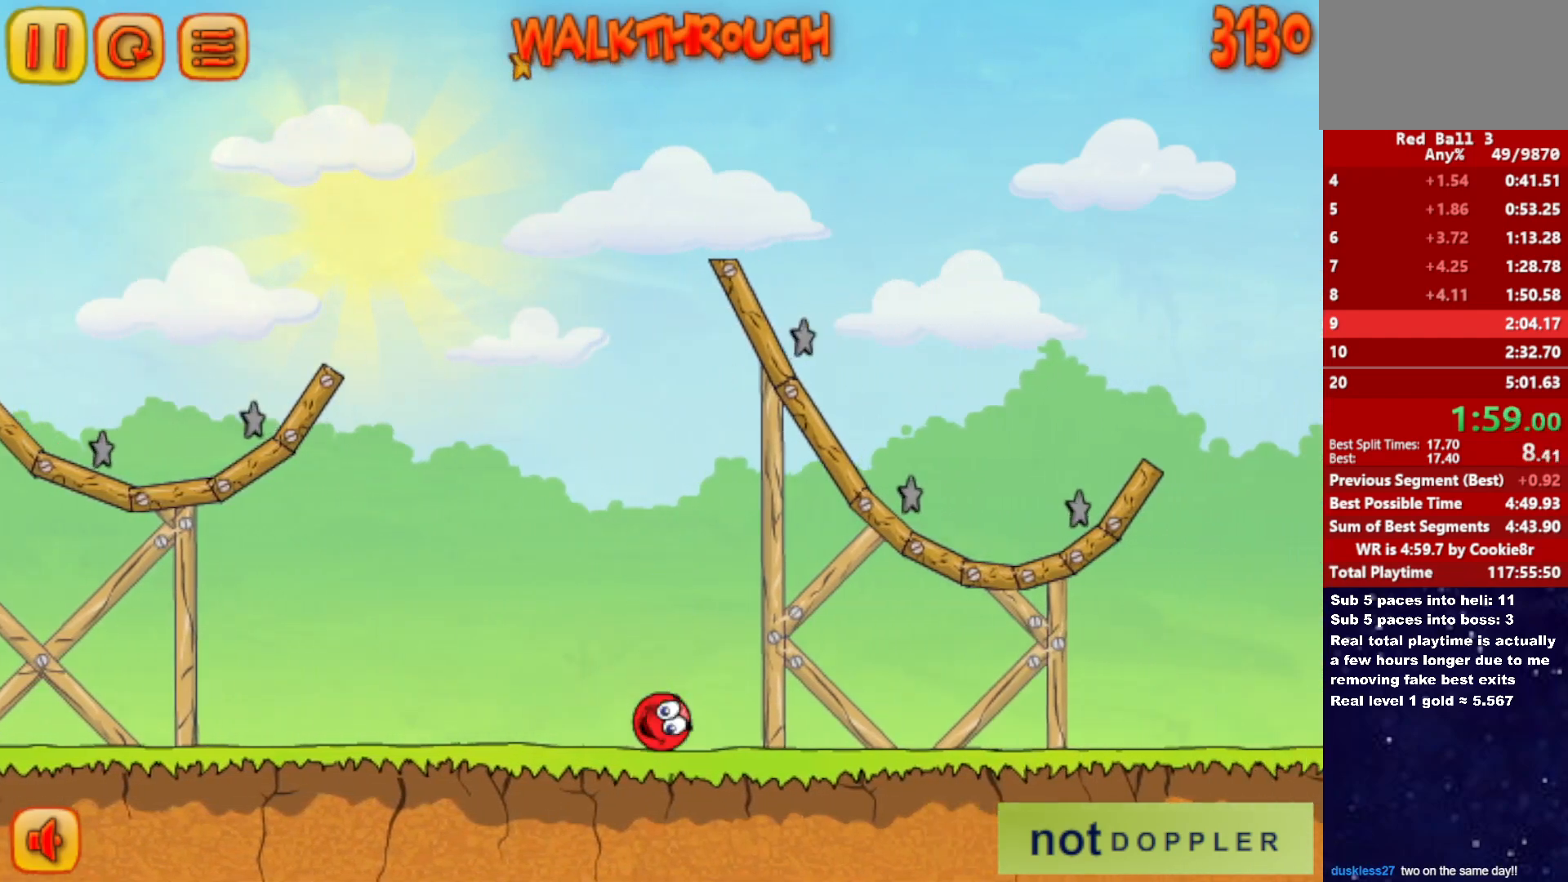
{"keys": ["right"], "events": []}
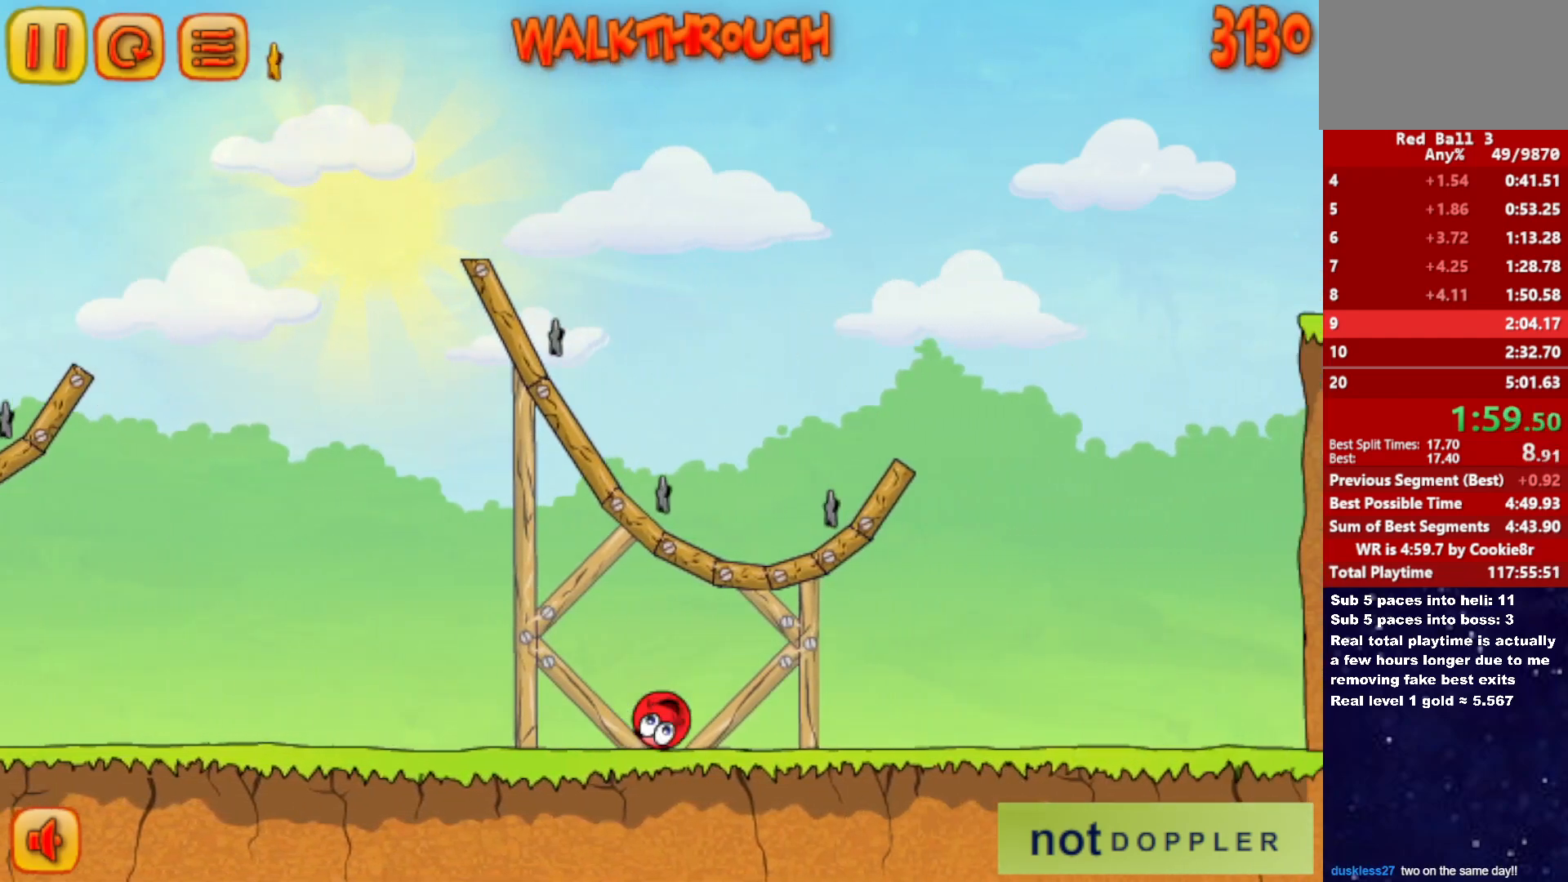
{"keys": ["right", "up"], "events": [[200, "p", "down"], [217, "up", "down"], [283, "p", "up"]]}
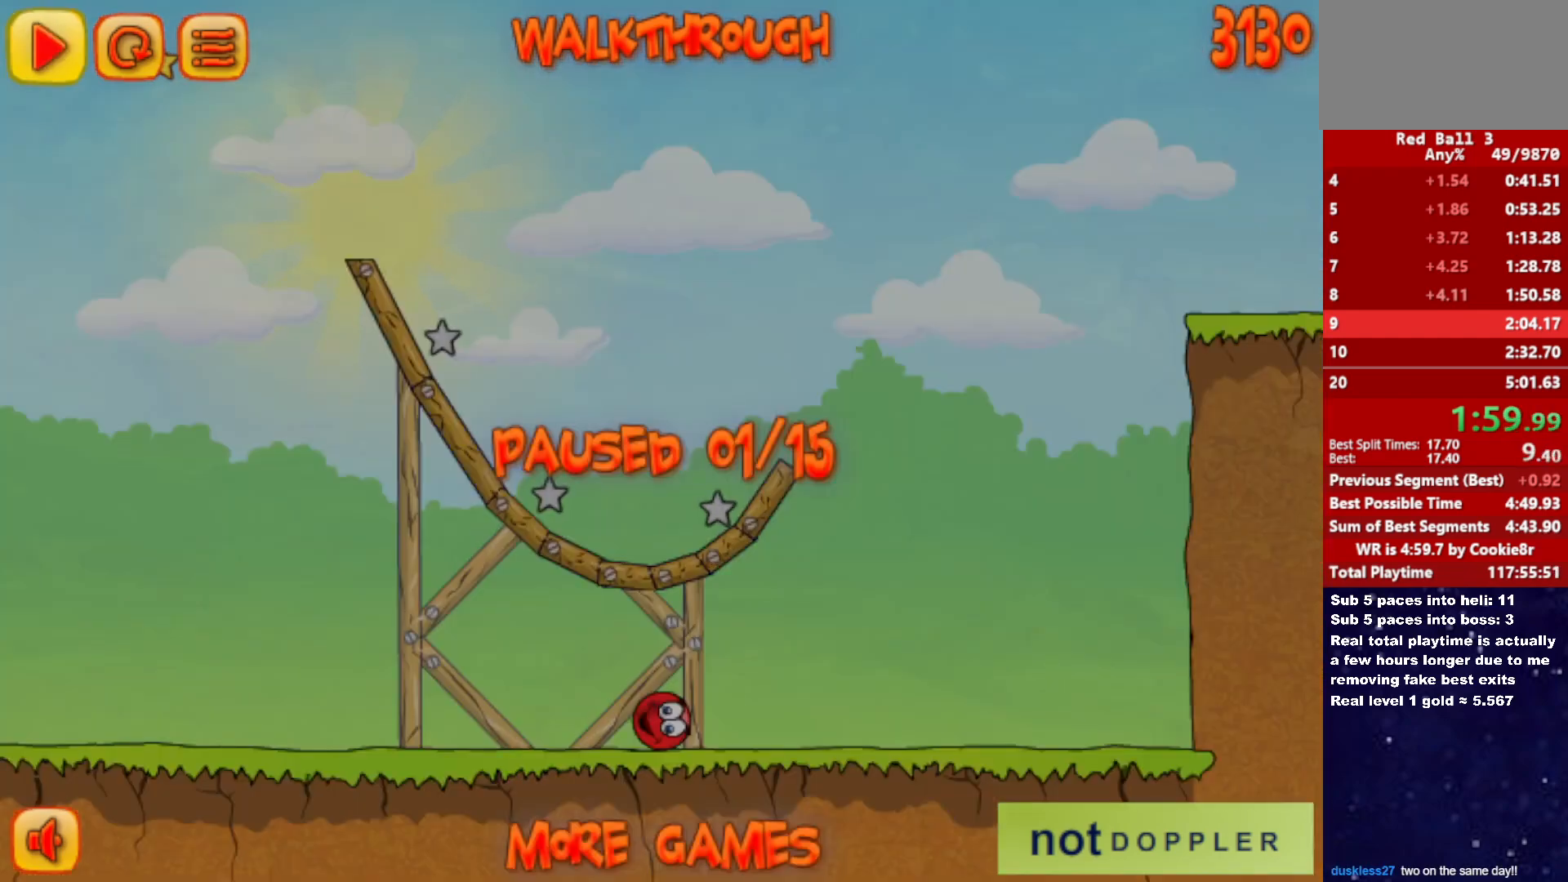
{"keys": ["p", "right", "up"], "events": [[283, "p", "down"], [283, "up", "up"], [317, "p", "up"], [467, "p", "down"], [467, "up", "down"]]}
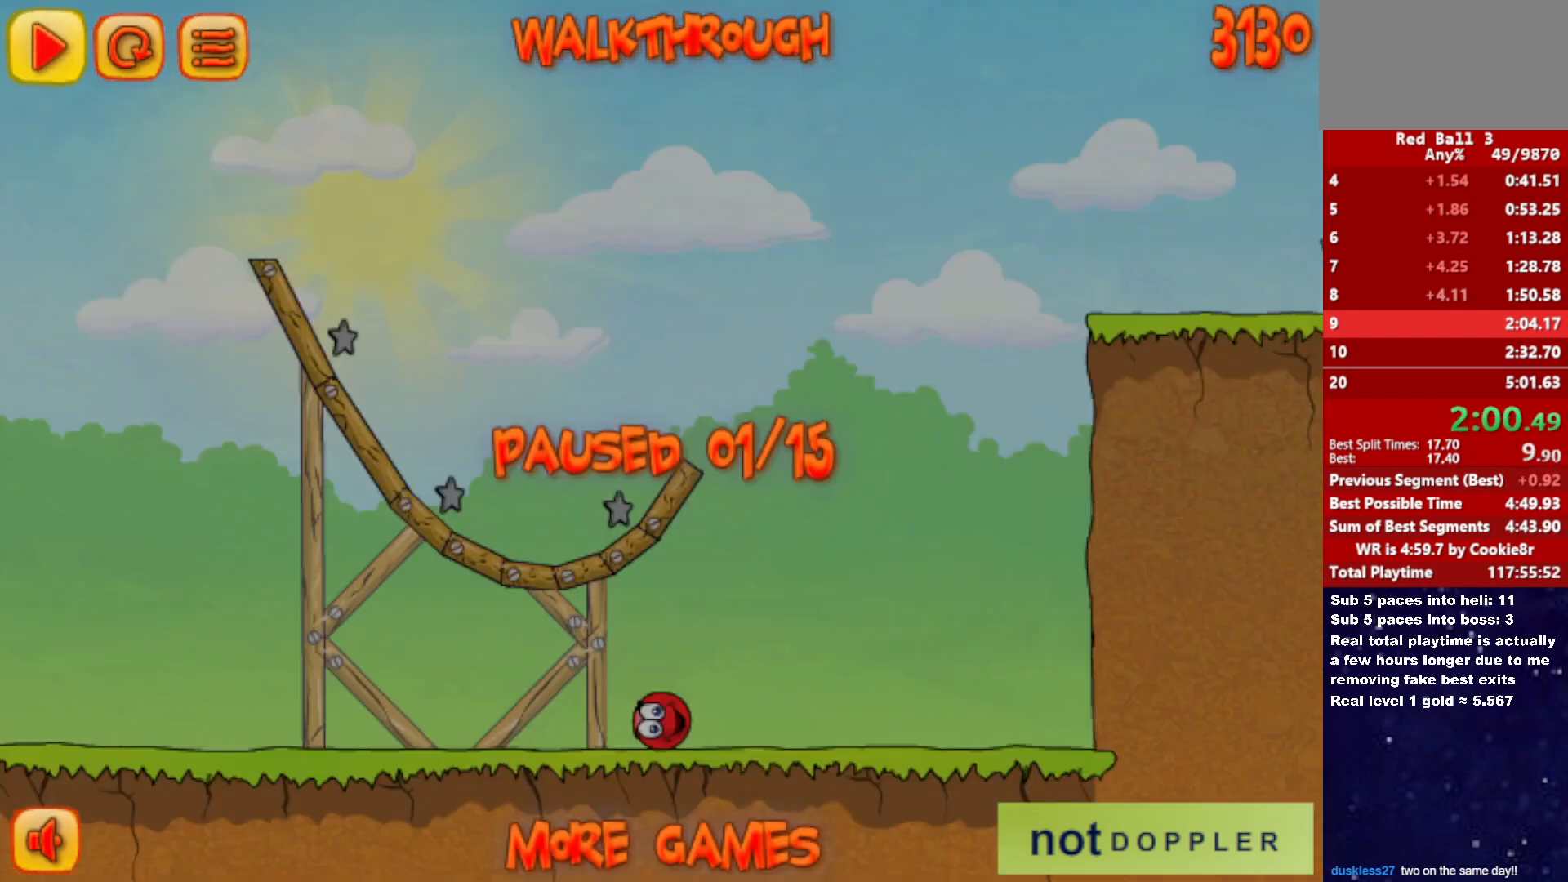
{"keys": ["right", "up"], "events": [[17, "p", "up"]]}
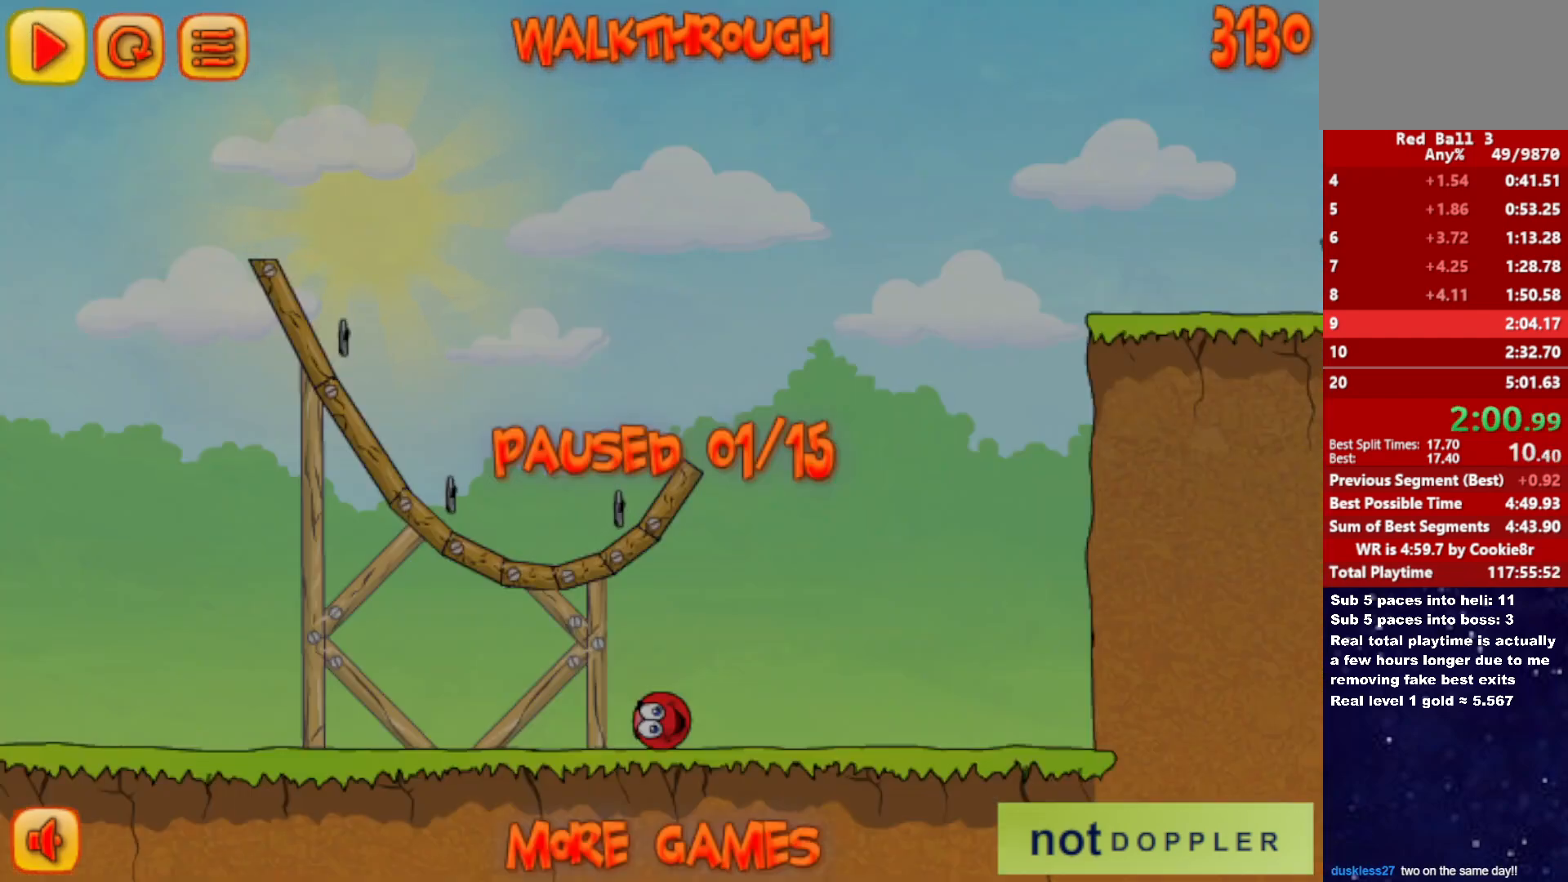
{"keys": ["up"], "events": [[50, "p", "down"], [100, "left", "down"], [100, "p", "up"], [100, "right", "up"], [167, "left", "up"]]}
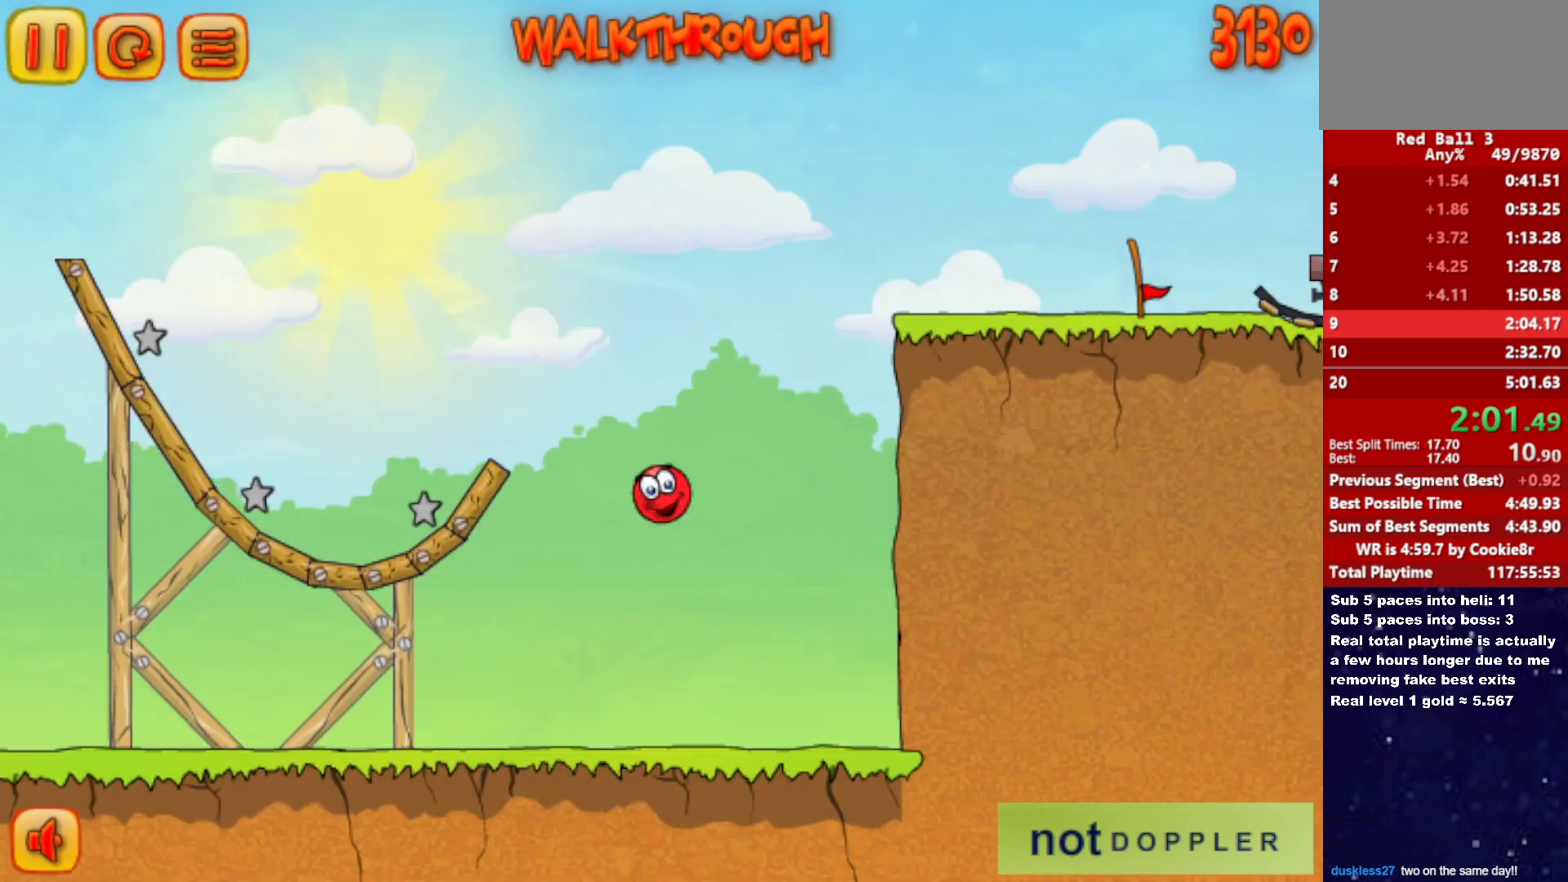
{"keys": ["left", "up"], "events": [[17, "left", "down"], [67, "left", "up"], [450, "left", "down"]]}
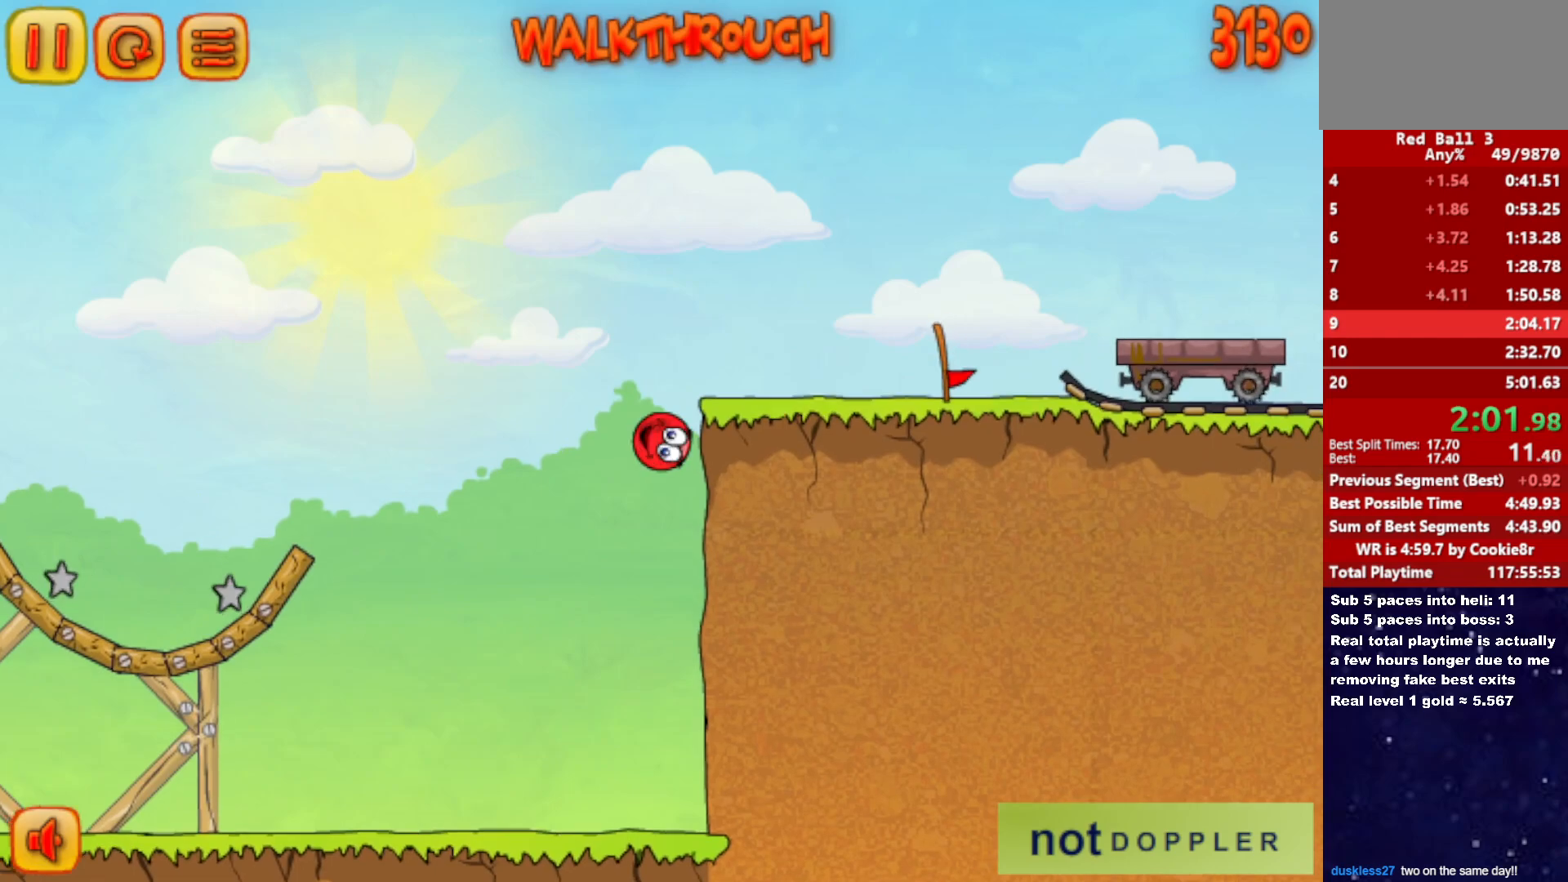
{"keys": ["right"], "events": [[67, "left", "up"], [67, "right", "down"], [200, "up", "up"]]}
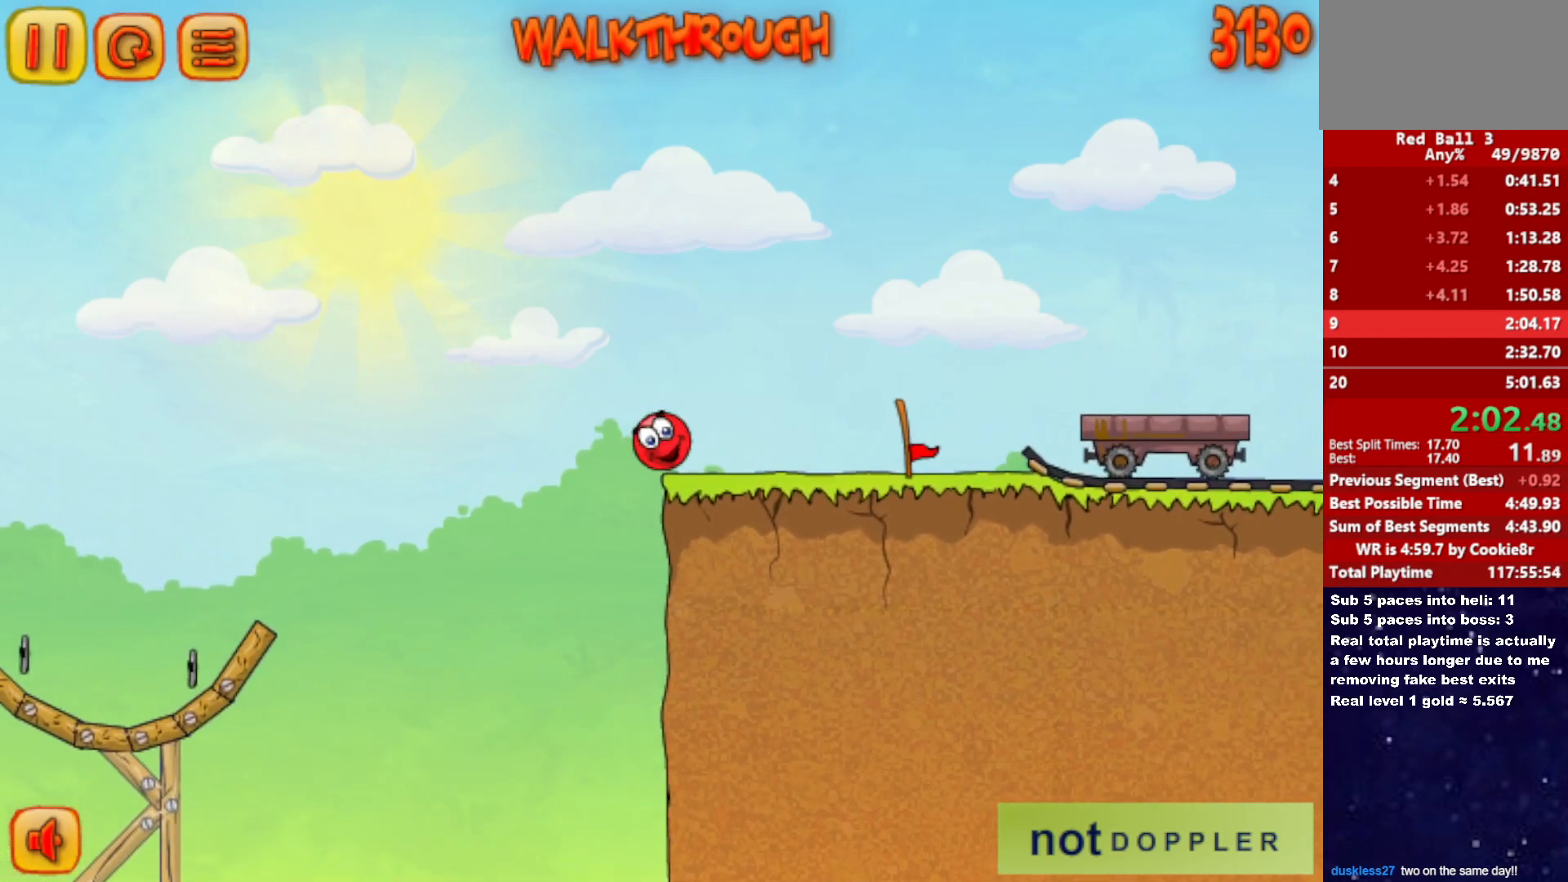
{"keys": ["right"], "events": [[283, "up", "down"], [400, "up", "up"]]}
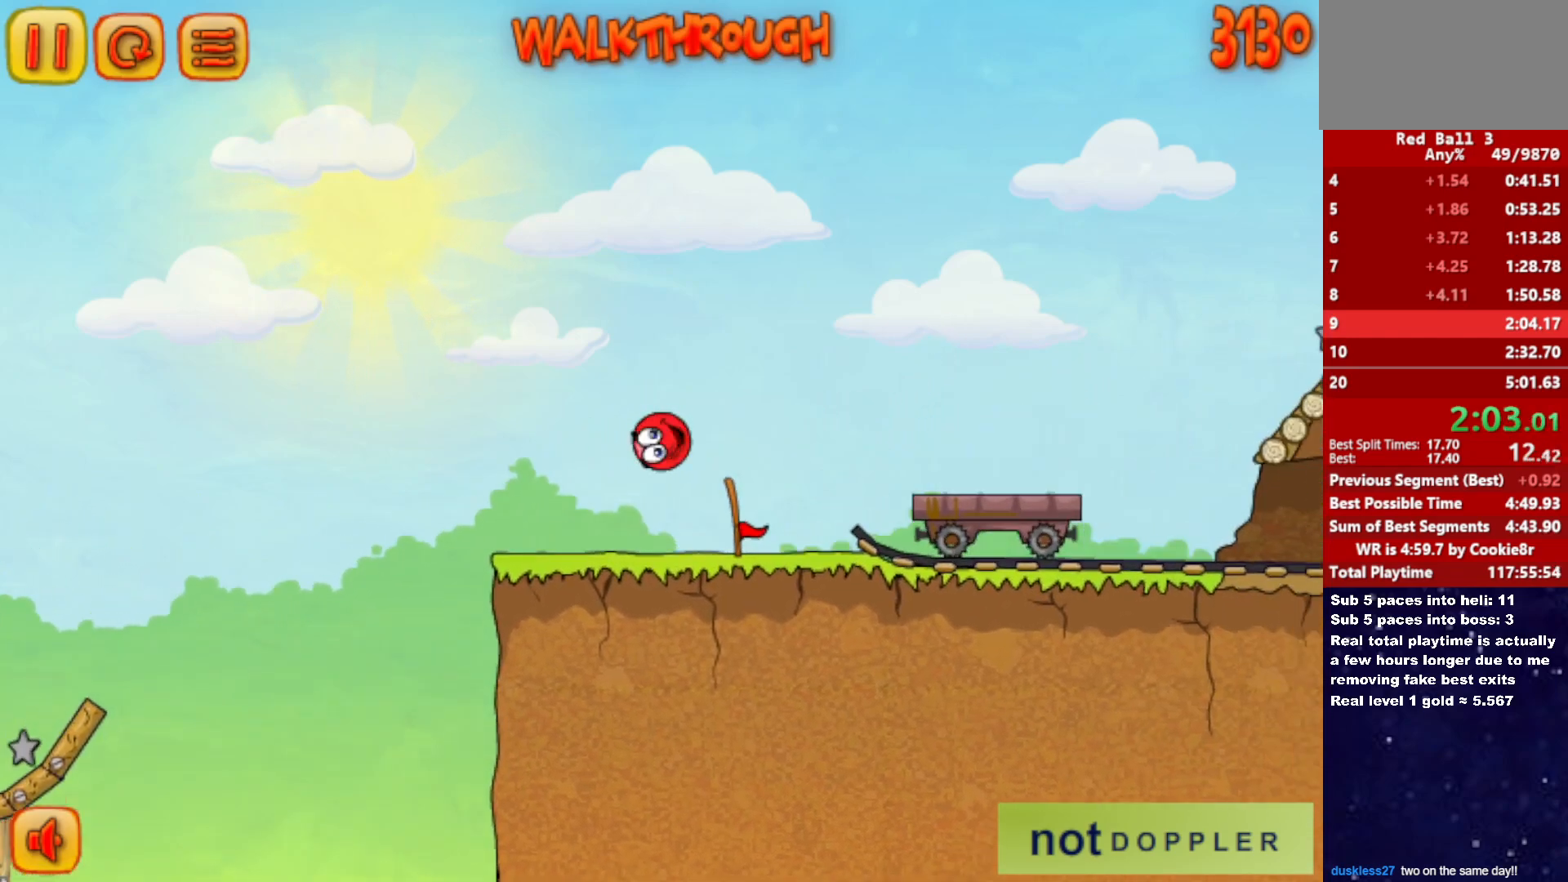
{"keys": ["right"], "events": [[67, "up", "down"], [317, "up", "up"]]}
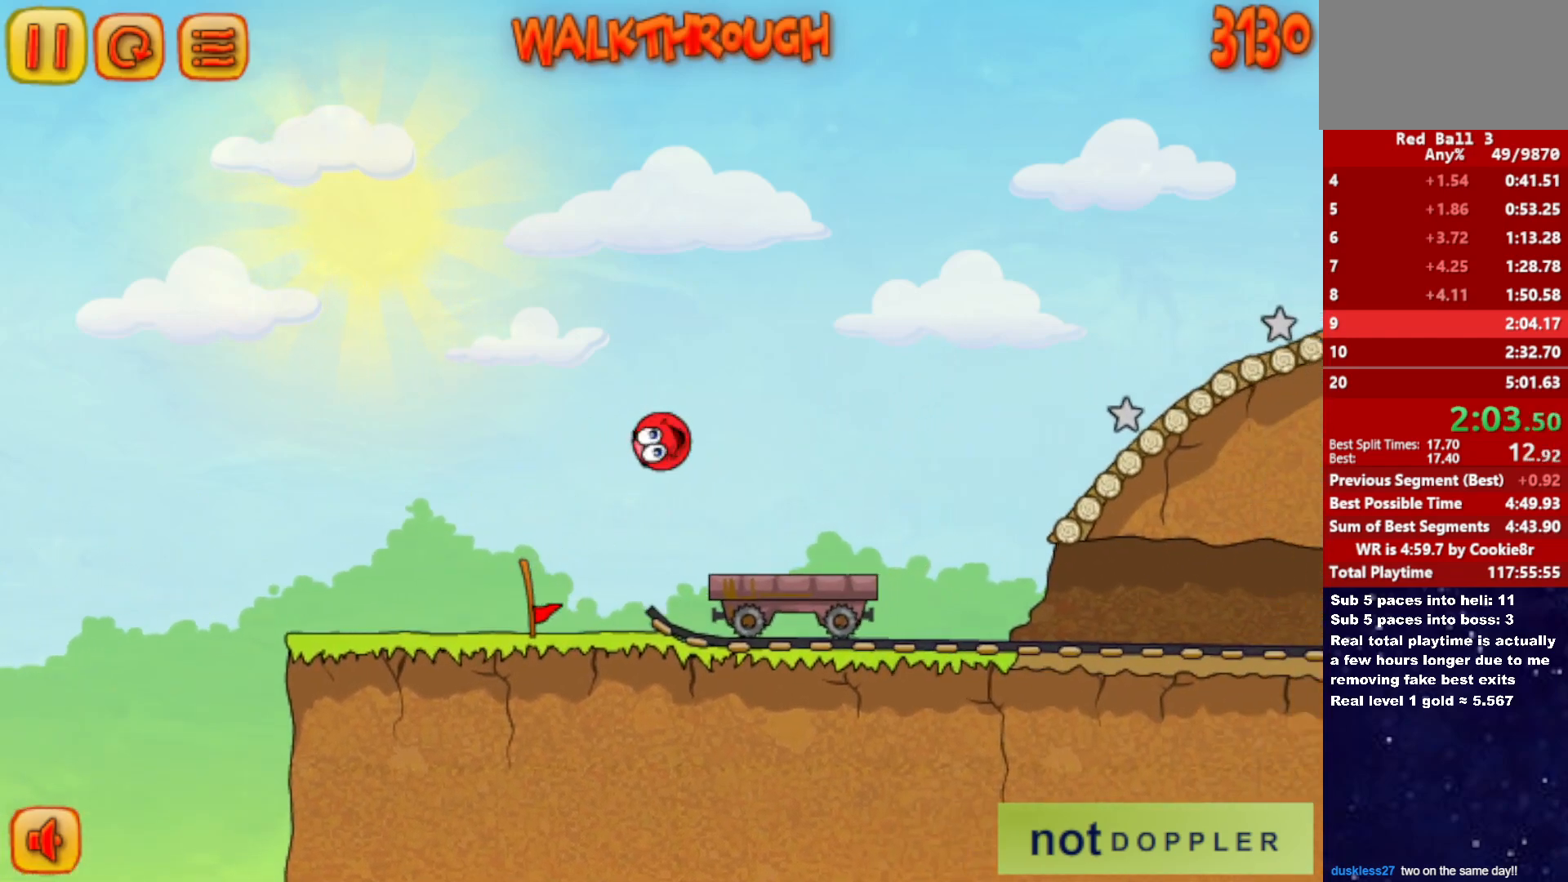
{"keys": ["right", "up"], "events": [[17, "up", "down"]]}
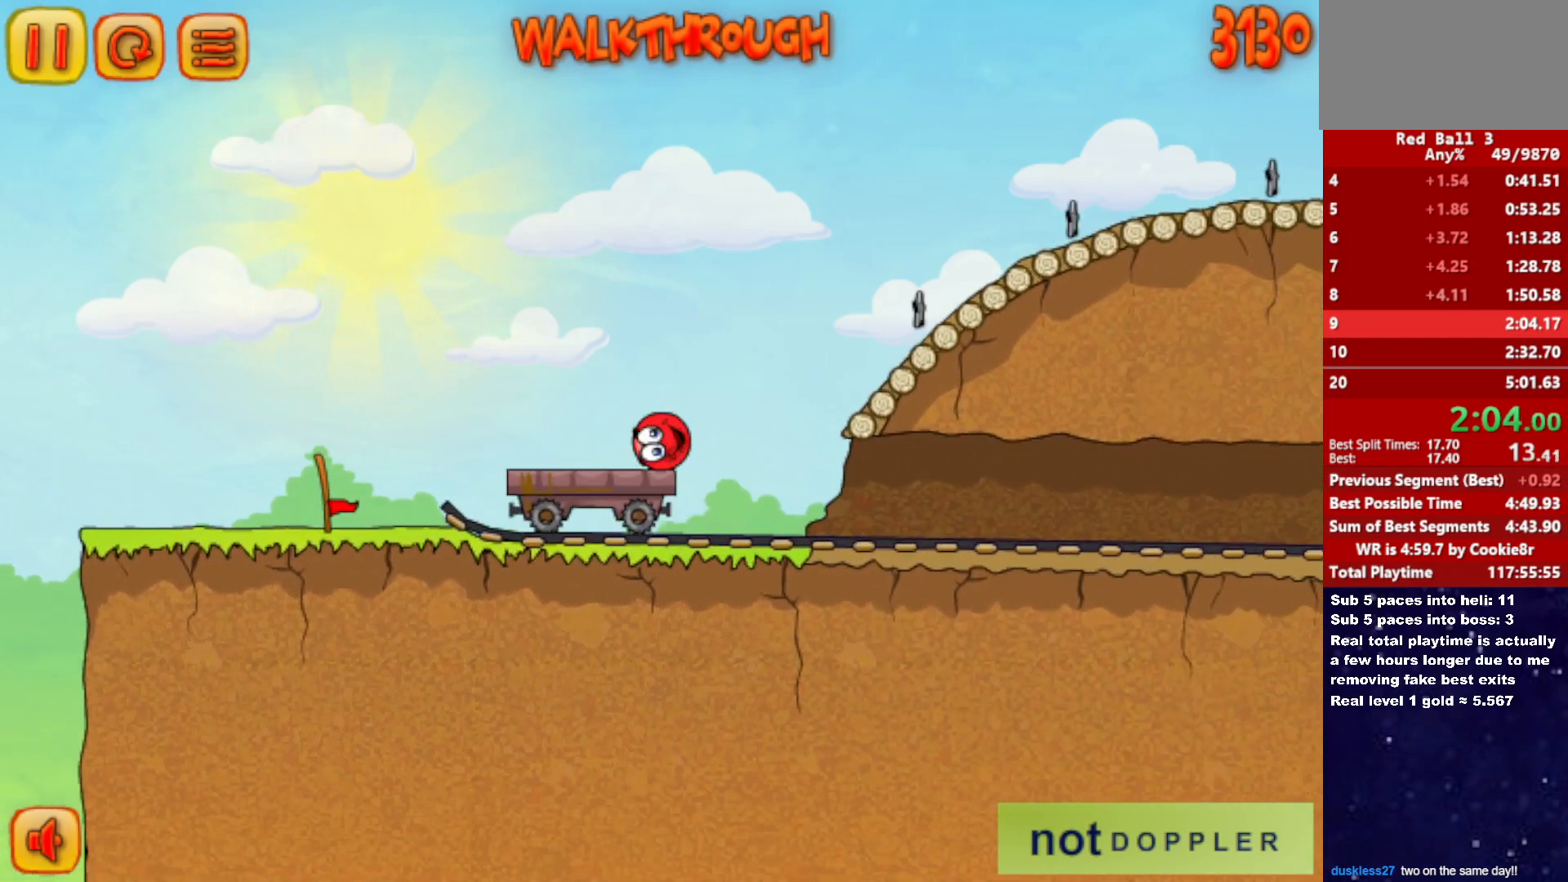
{"keys": ["right", "up"], "events": []}
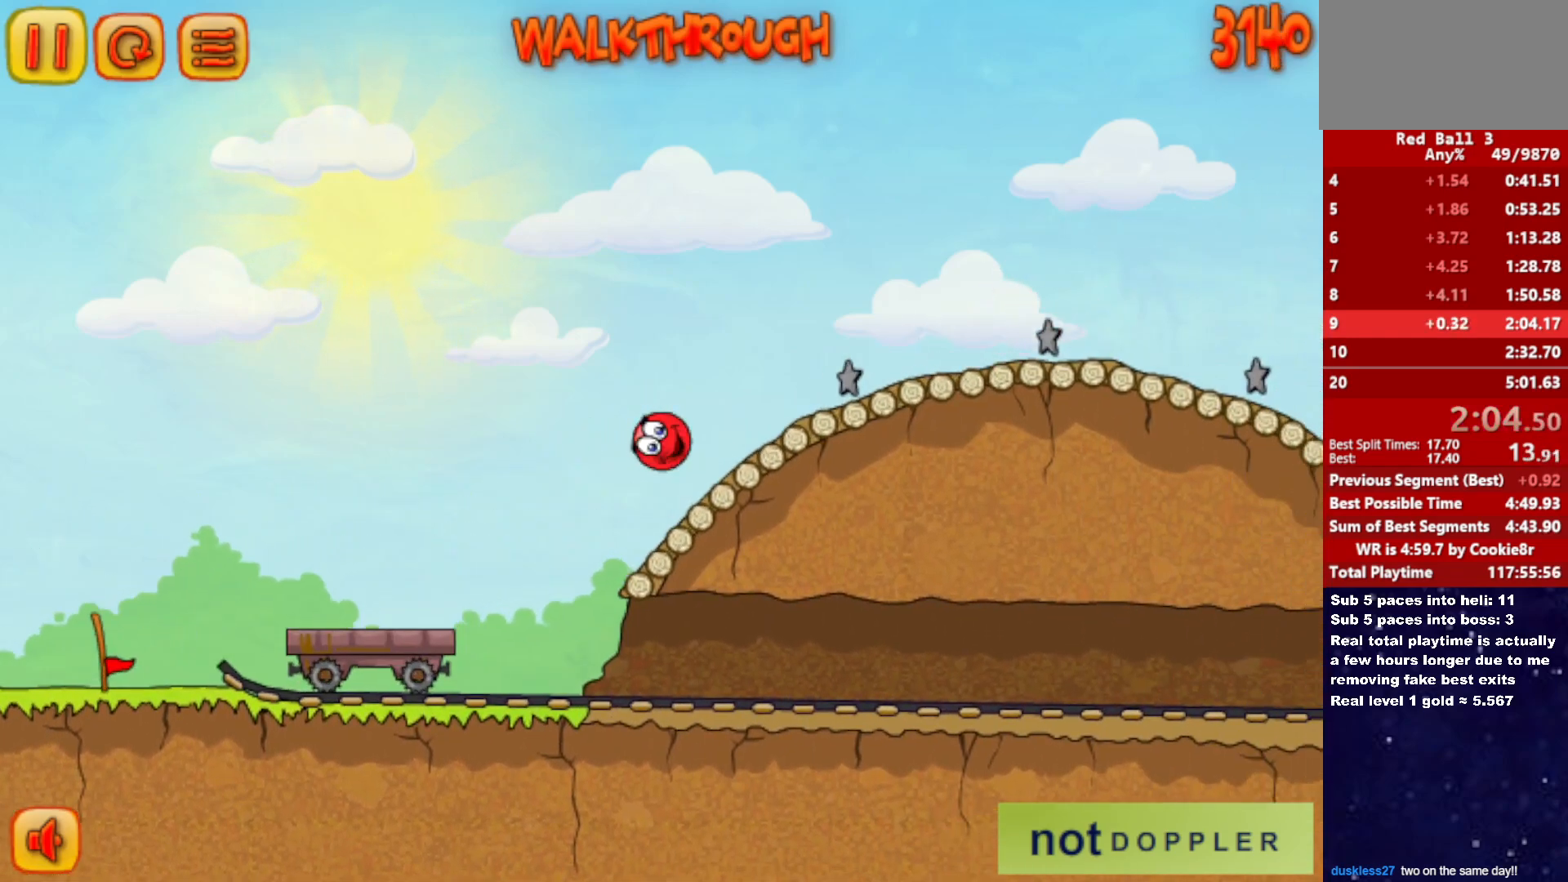
{"keys": ["right", "up"], "events": []}
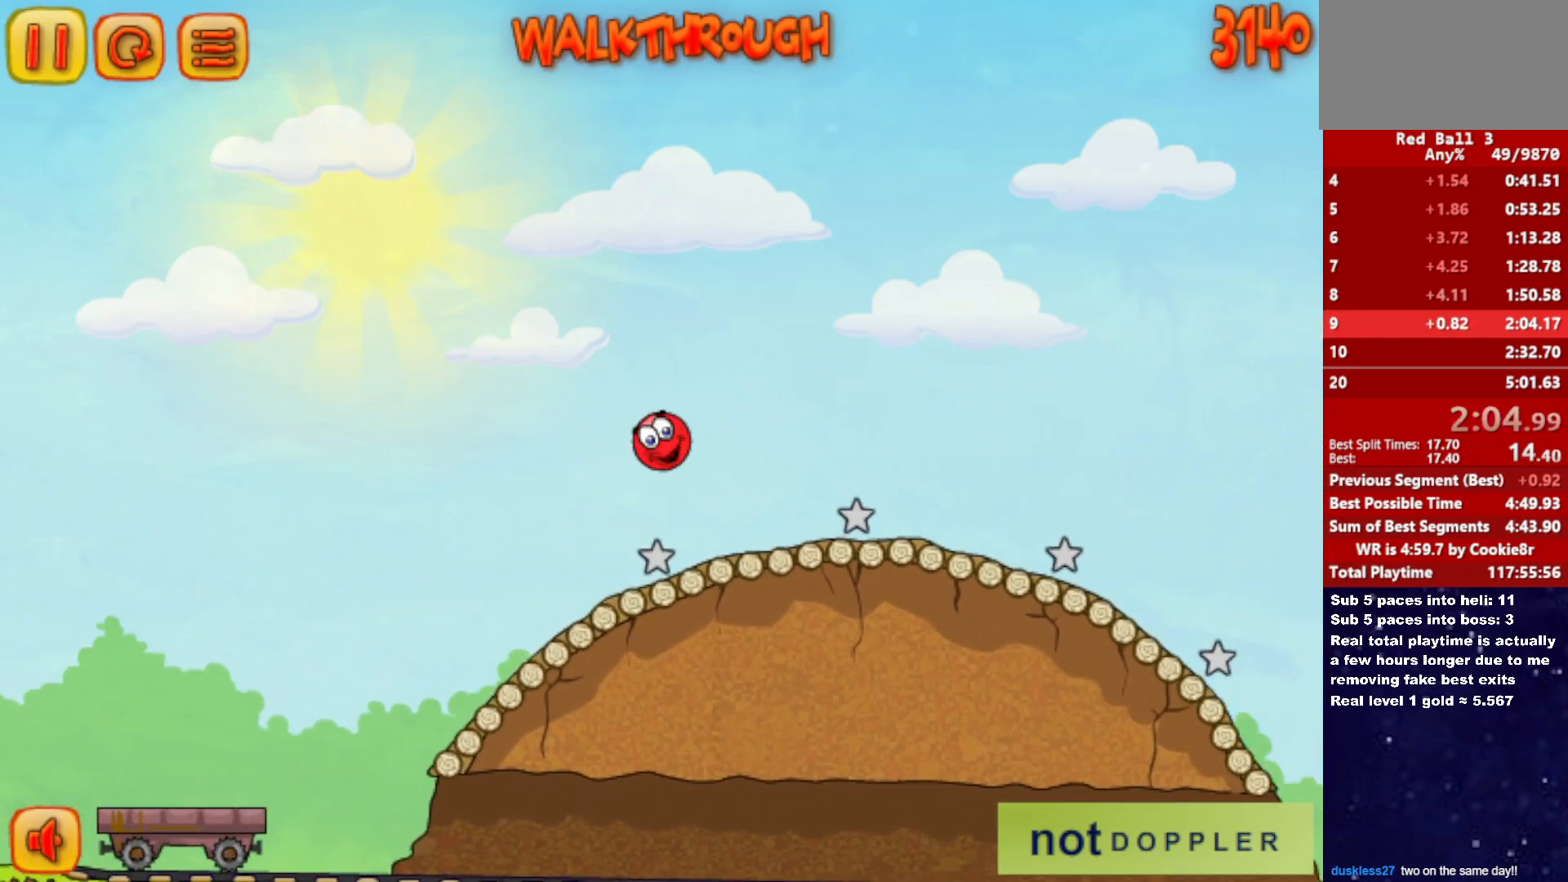
{"keys": ["right"], "events": [[417, "up", "up"]]}
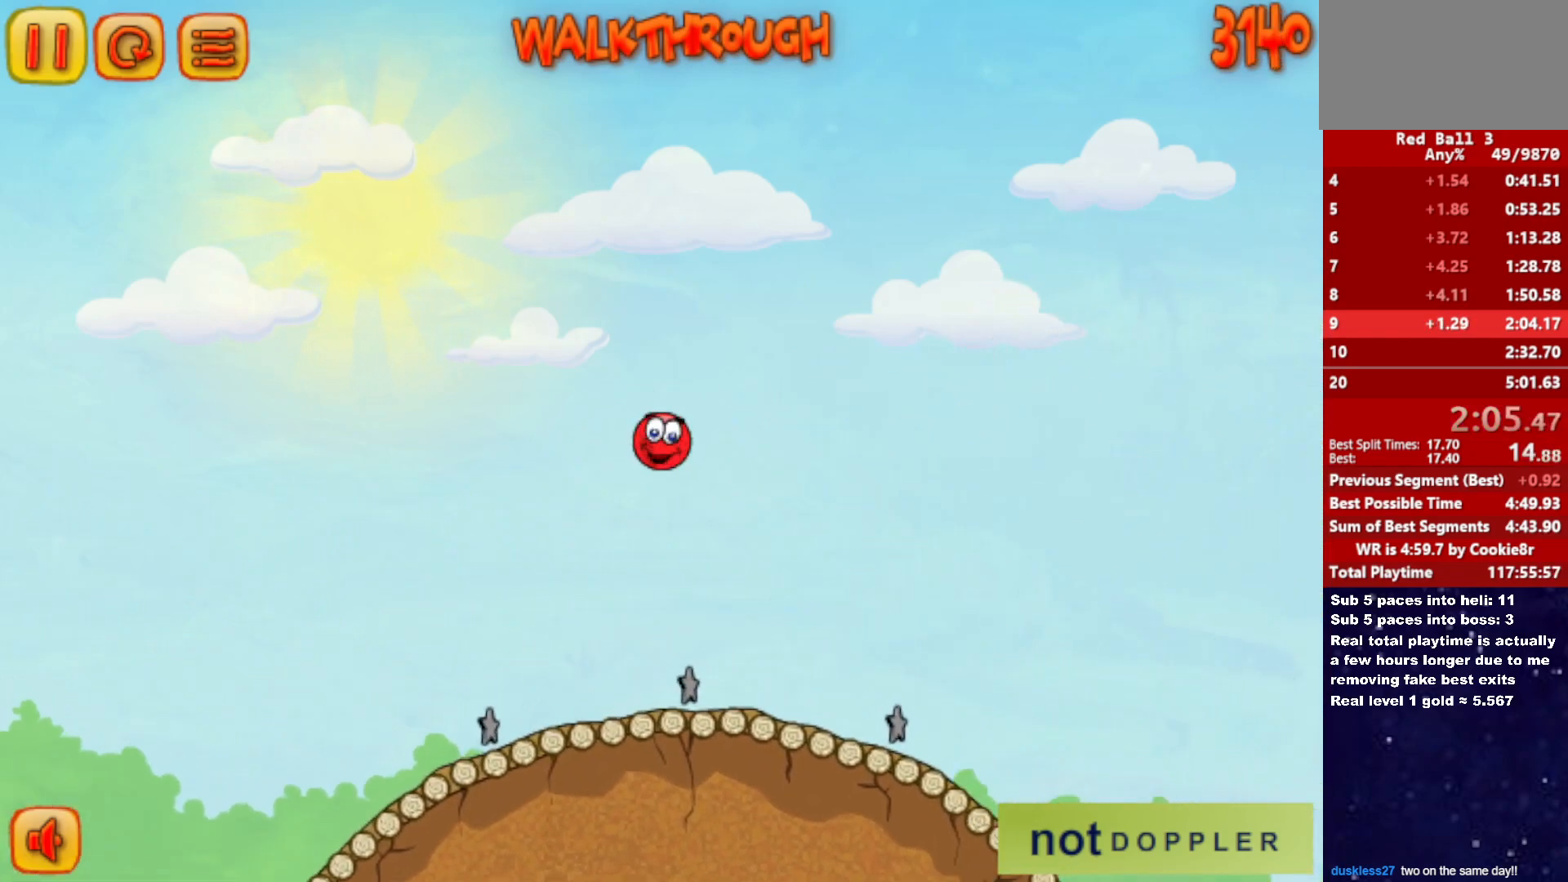
{"keys": ["right"], "events": [[100, "up", "down"], [250, "up", "up"]]}
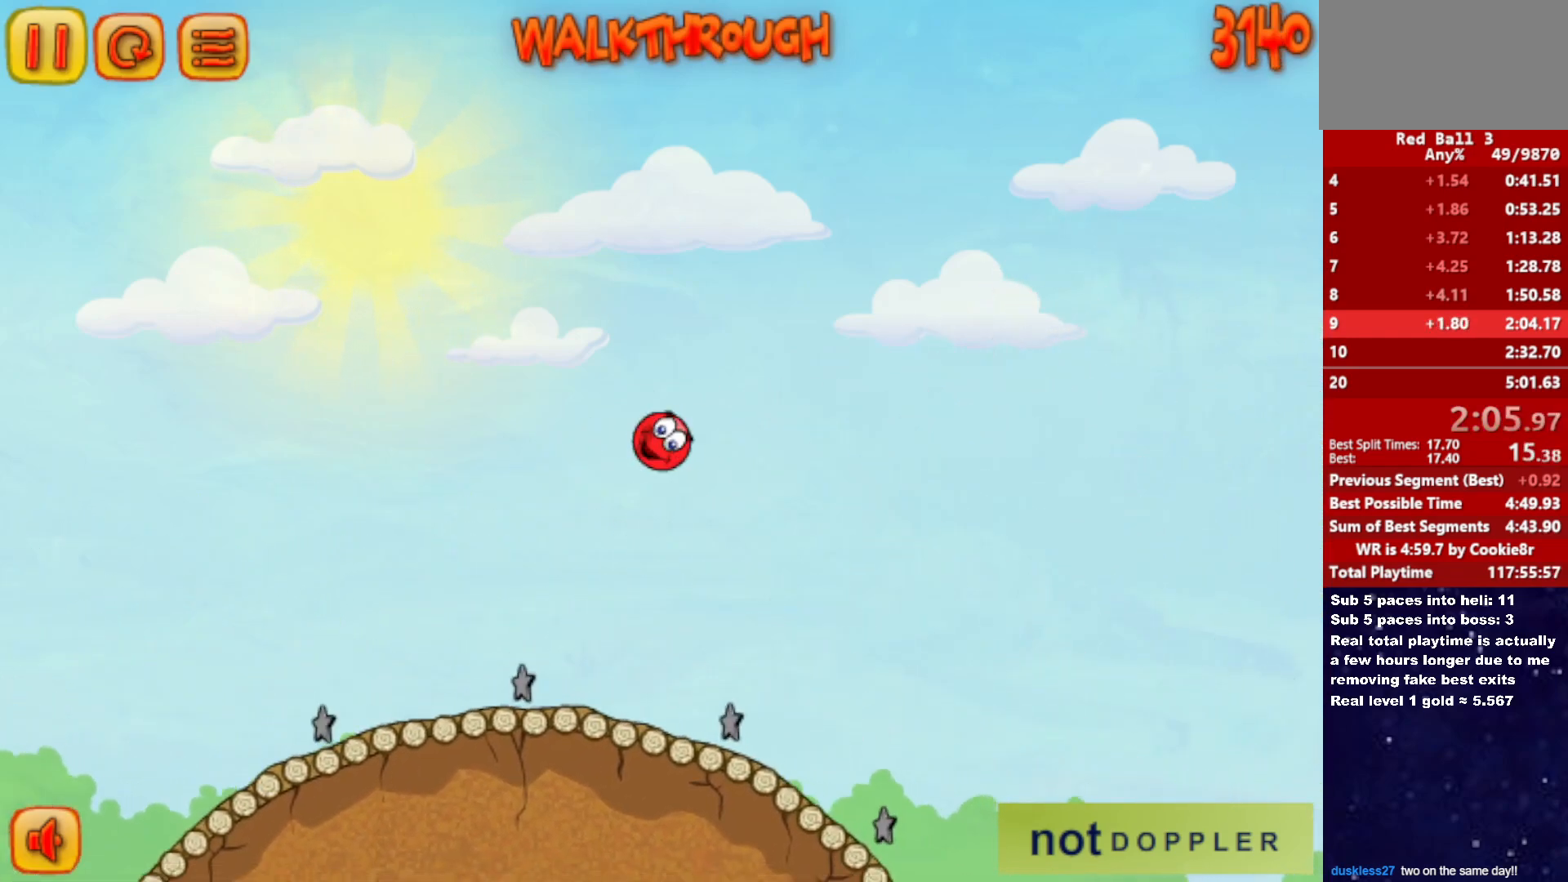
{"keys": ["left"], "events": [[383, "right", "up"], [400, "left", "down"]]}
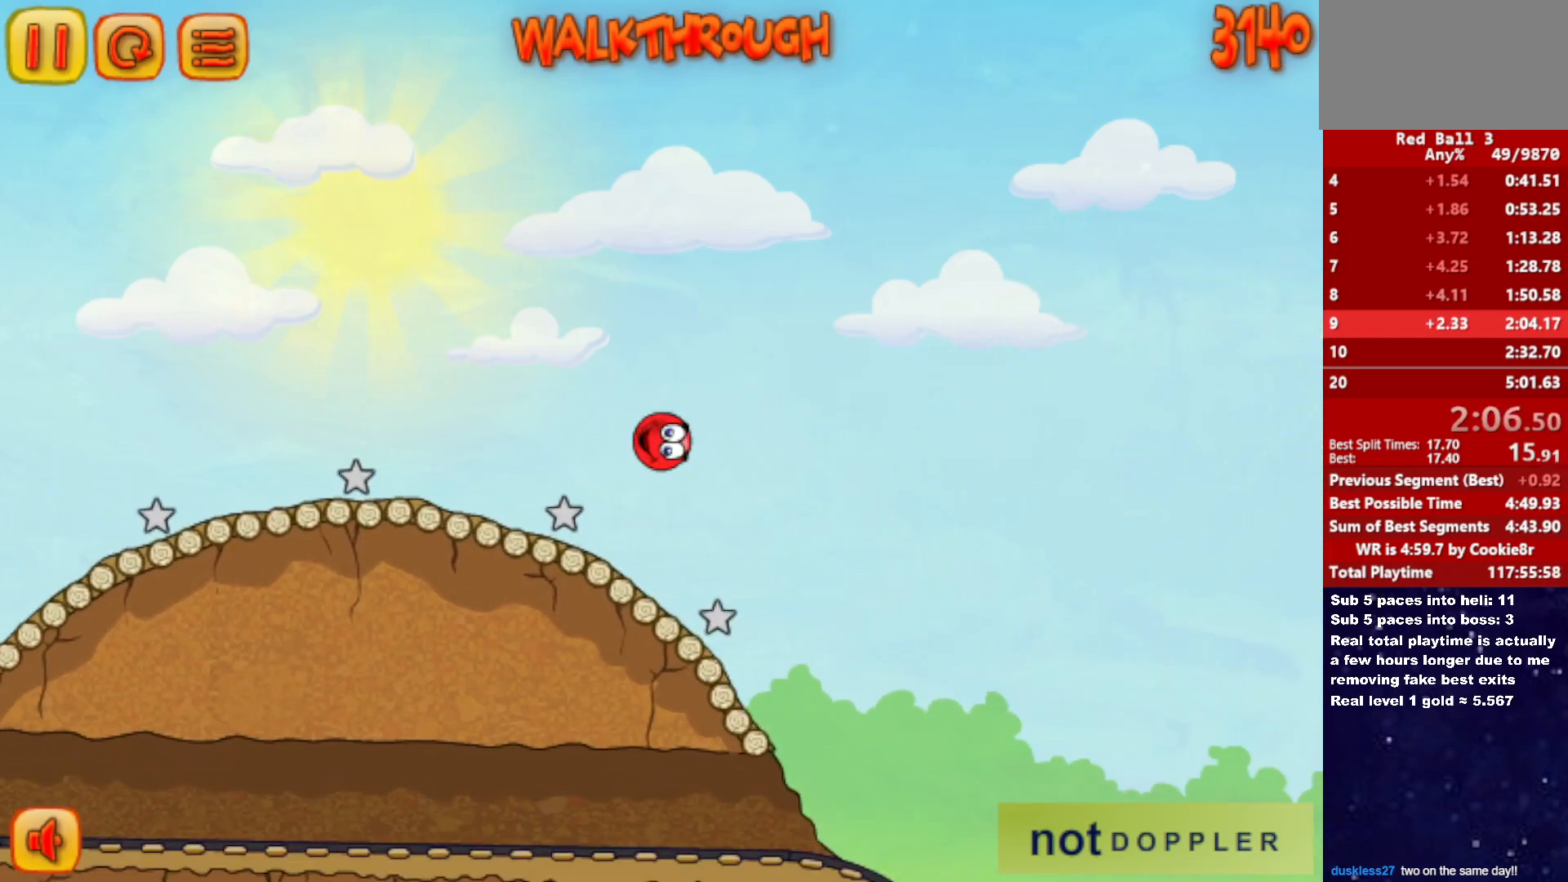
{"keys": ["right"], "events": [[50, "left", "up"], [50, "right", "down"]]}
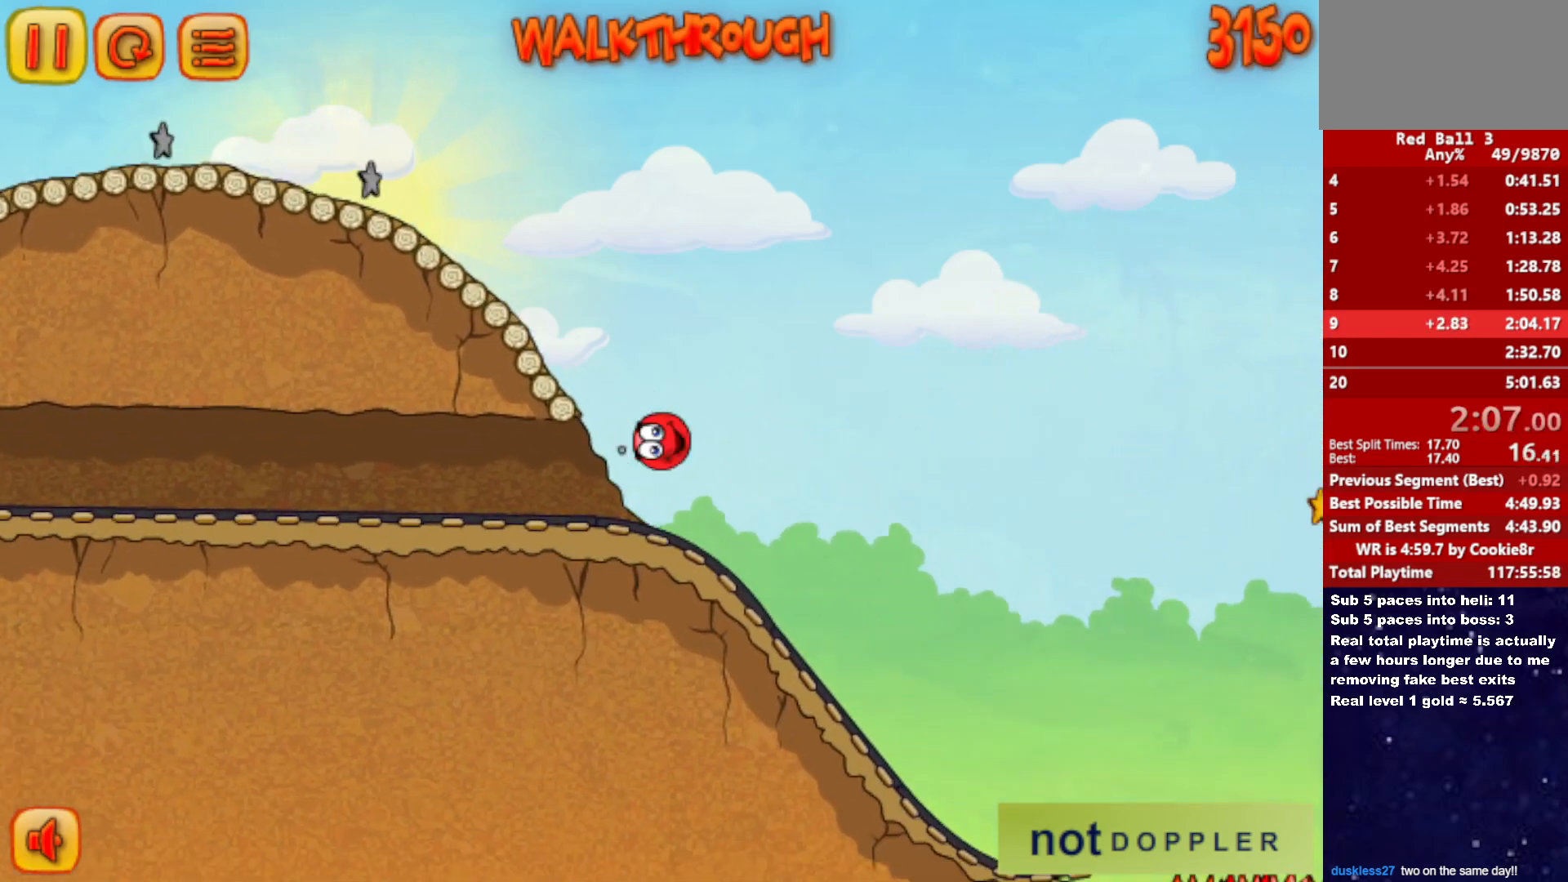
{"keys": ["right"], "events": []}
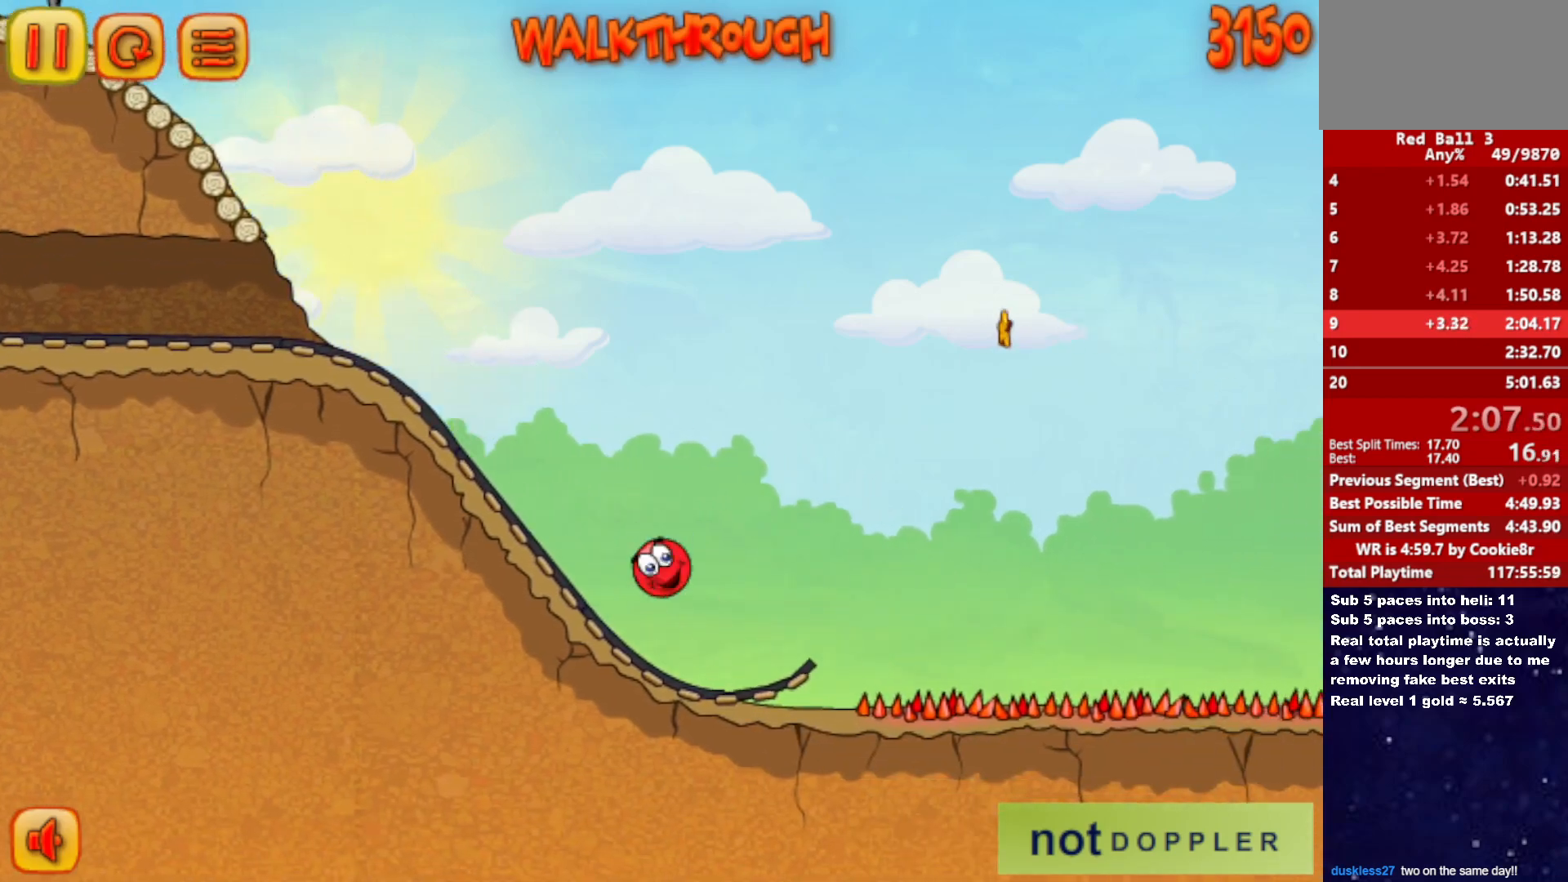
{"keys": ["right", "up"], "events": [[117, "p", "down"], [117, "up", "down"], [183, "p", "up"]]}
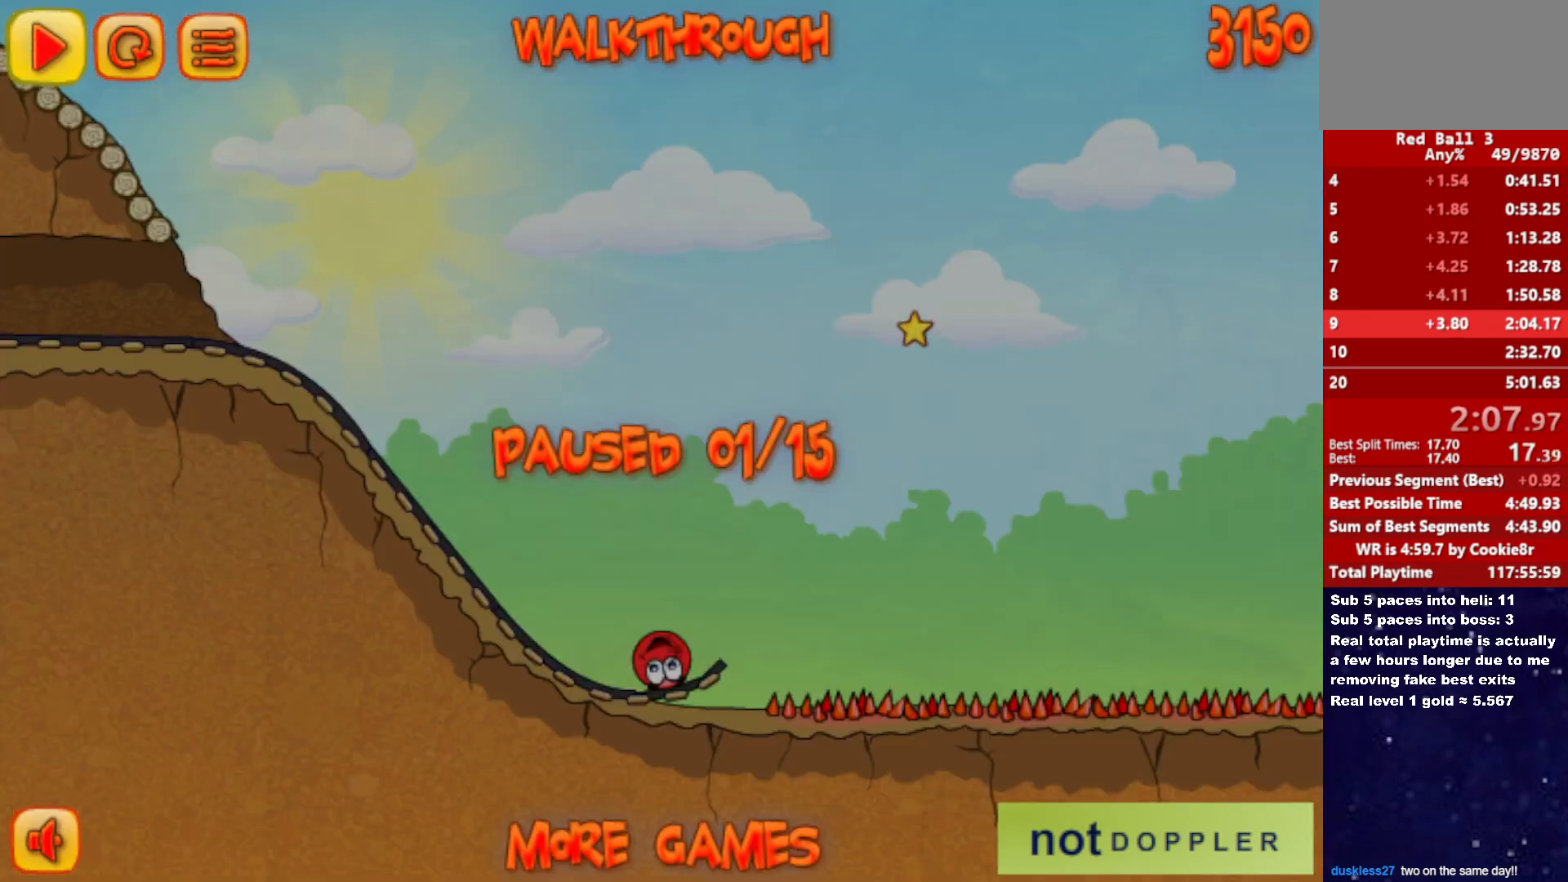
{"keys": ["right", "up"], "events": [[183, "p", "down"], [217, "p", "up"]]}
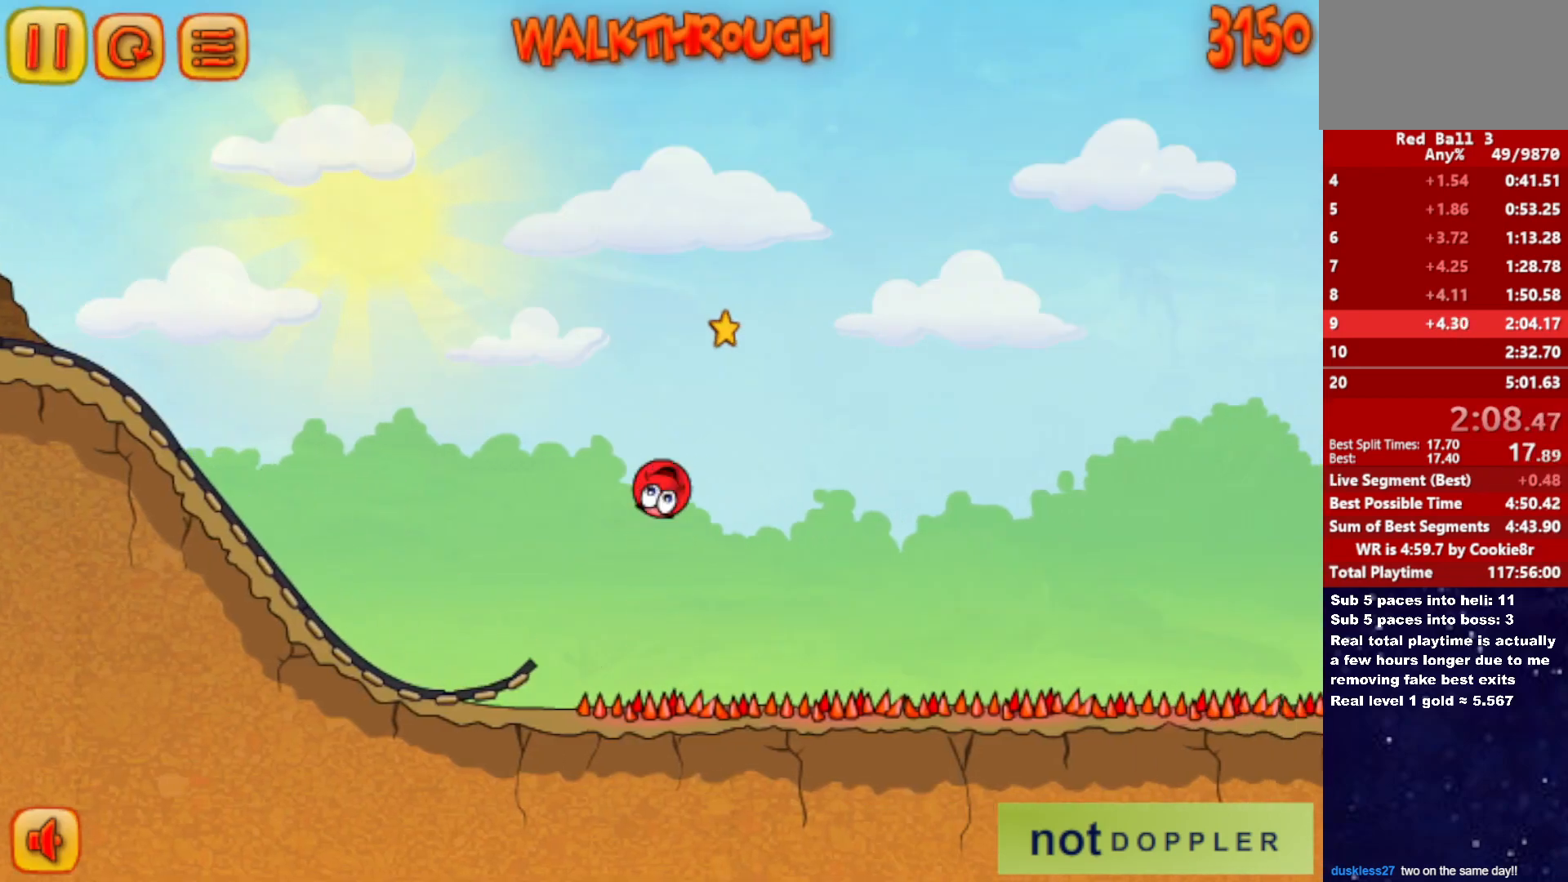
{"keys": ["right", "up"], "events": []}
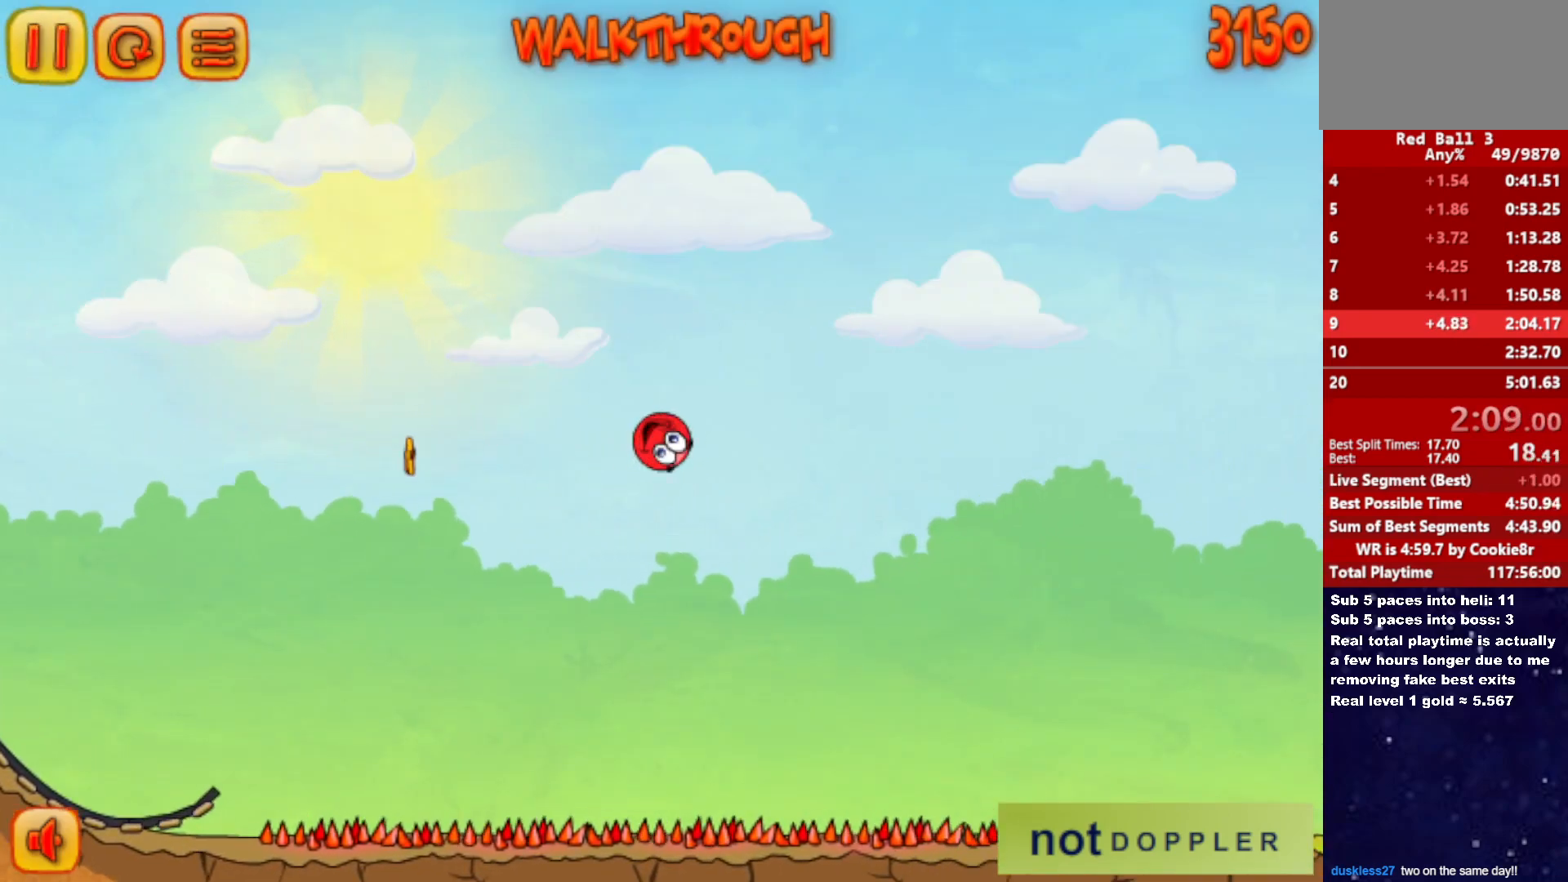
{"keys": ["right", "up"], "events": []}
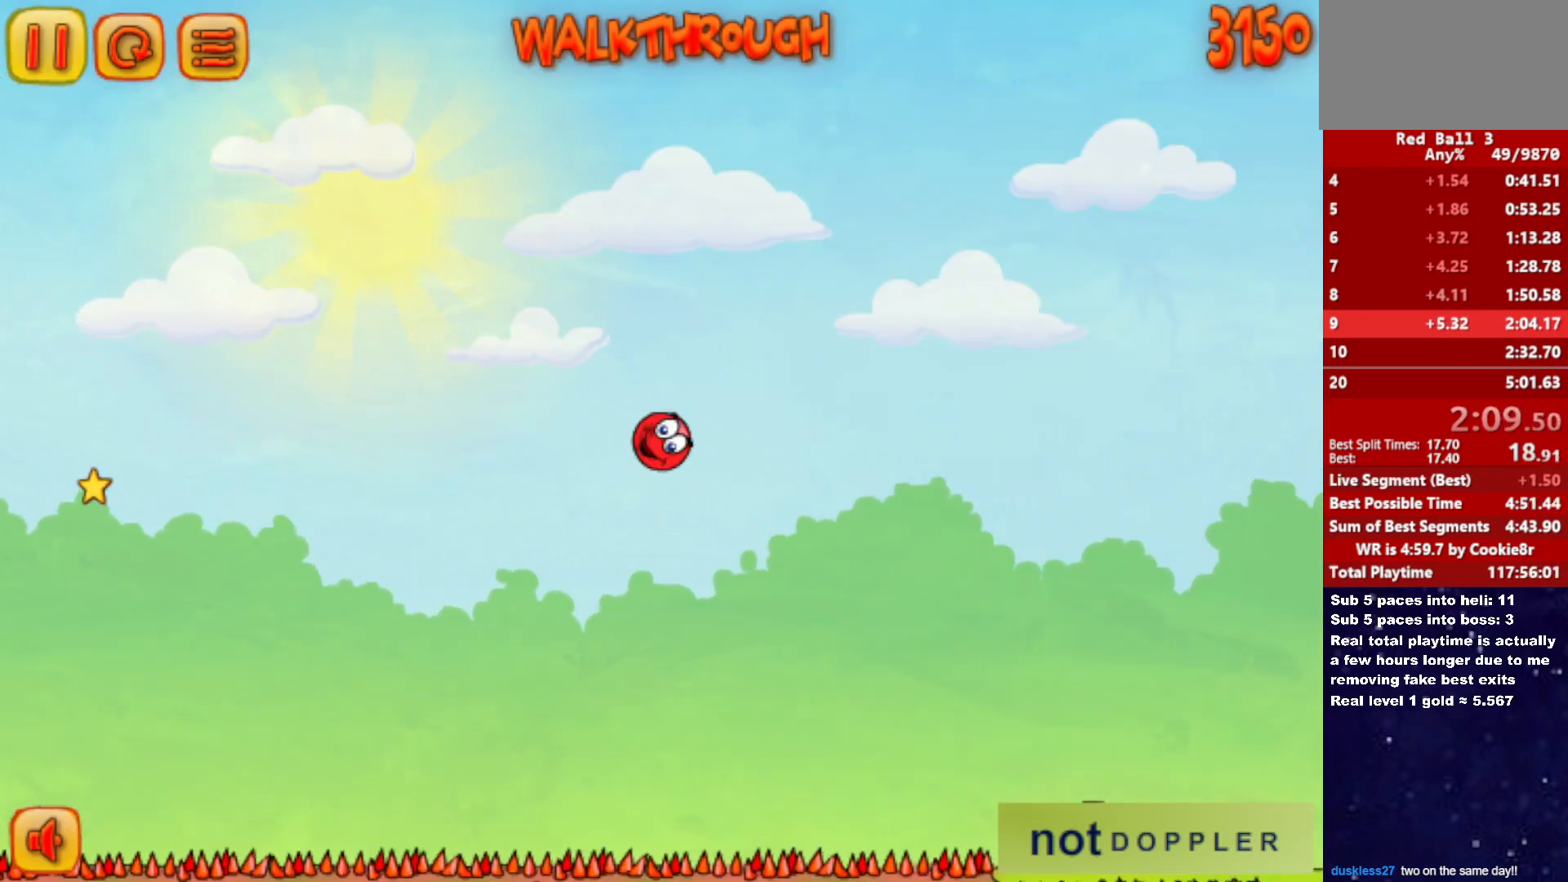
{"keys": ["right", "up"], "events": []}
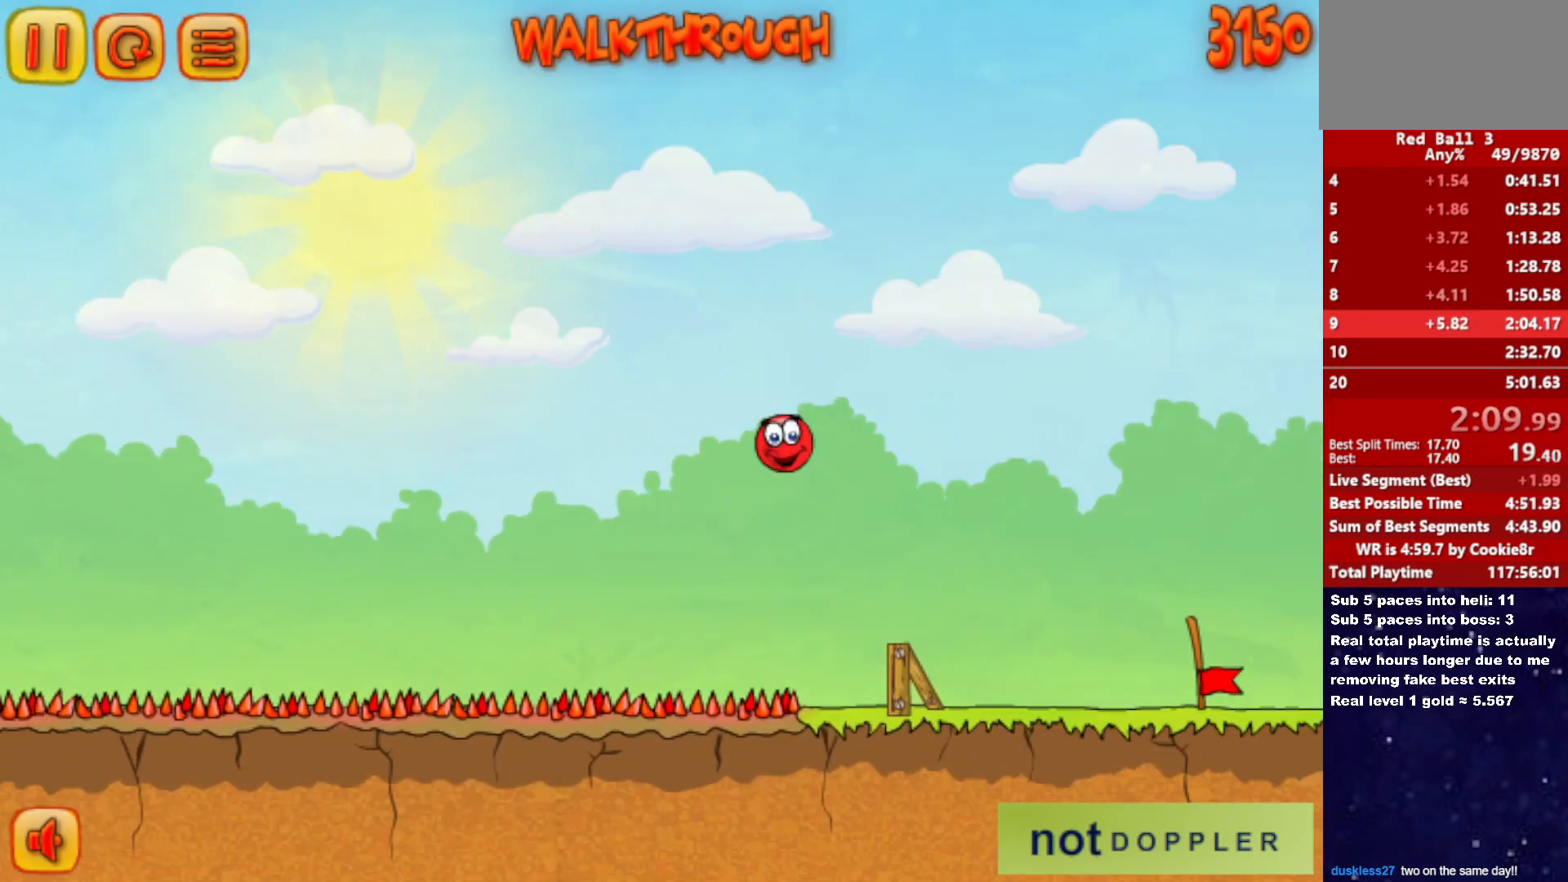
{"keys": ["right"], "events": [[133, "up", "up"], [400, "up", "down"], [450, "up", "up"]]}